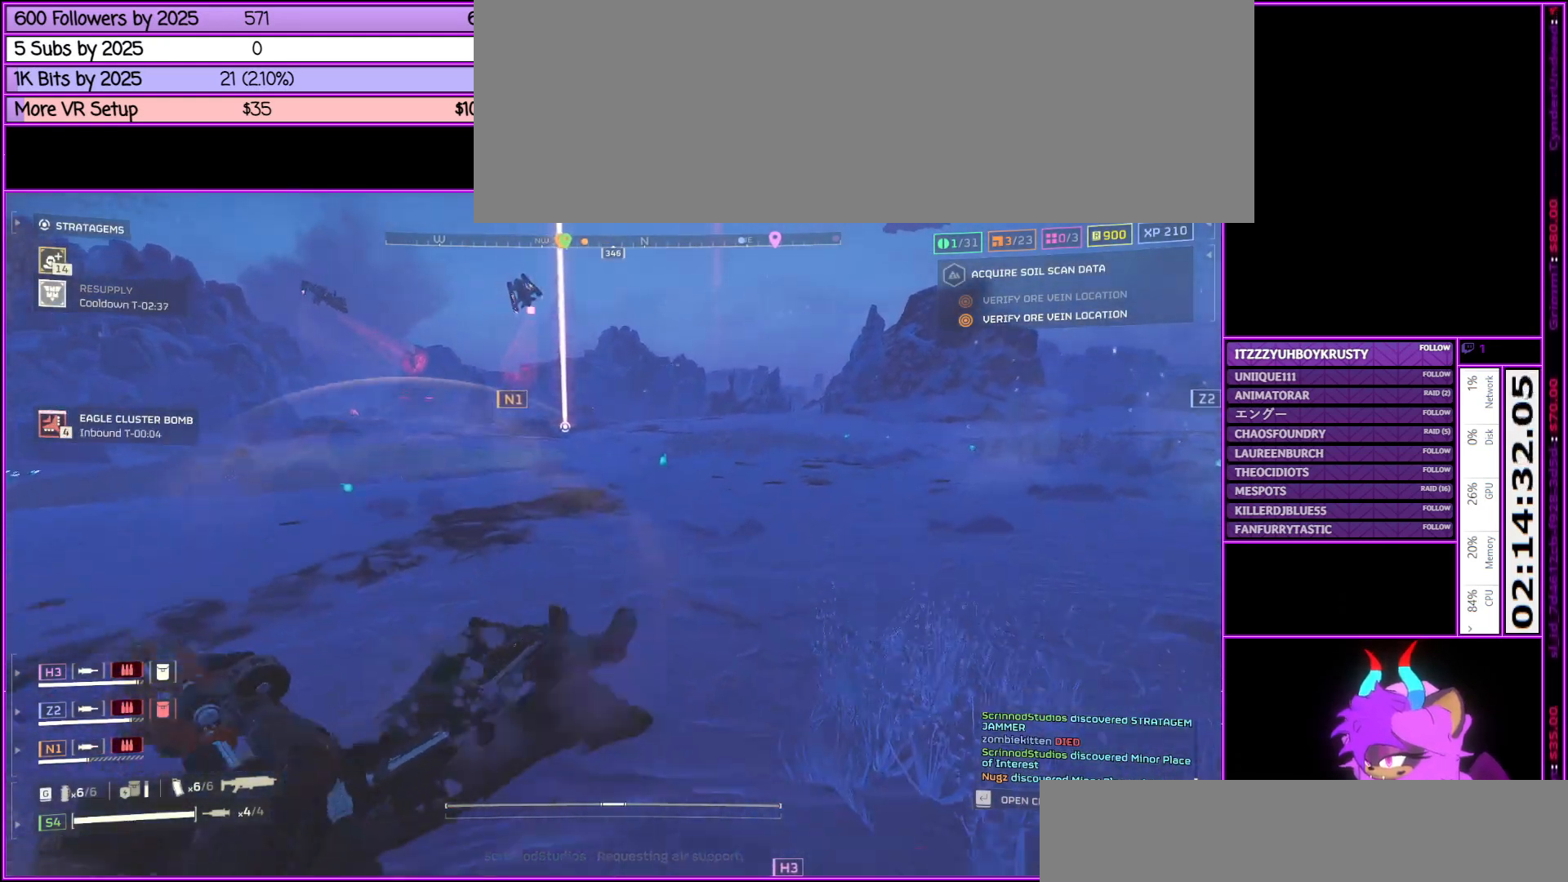
Gameplay with keyboard and mouse; each line is a JSON object with the keys and mouse buttons held at the frame after it. "events" lists presses ("down") and releases ("up") of ".", "/", "0", "1", "2", "3", "4", "5", "6", "7", "8", "9", "a", "alt_l", "alt_r", "b", "backslash", "backspace", "c", "caps_lock", "comma", "ctrl_l", "ctrl_r", "d", "down", "e", "equals", "escape", "f", "f1", "f10", "f11", "f12", "f2", "f3", "f4", "f5", "f6", "f7", "f8", "f9", "g", "h", "i", "j", "k", "l", "lbracket", "left", "m", "minus", "n", "o", "p", "q", "quote", "r", "rbracket", "return", "right", "s", "semicolon", "shift_l", "shift_r", "space", "super", "t", "tab", "tilde", "u", "up", "v", "w", "x", "y", "z", "mouse_left", "mouse_middle", "mouse_right", "mouse_wheel_up" and "mouse_wheel_down" between this image and that frame as [ms after this image, input, new state], when the widget could be followed in between. "mouse_left", "mouse_middle", "mouse_right", "mouse_wheel_up", "mouse_wheel_down" = the "left", "middle", "right", "wheel_up", "wheel_down" buttons of the "mouse" list. No other keys are recorded. Not read: mouse_move.
{"keys": ["a", "s", "shift_l"], "mouse": [], "events": [[67, "s", "down"], [150, "alt_l", "down"], [450, "alt_l", "up"]]}
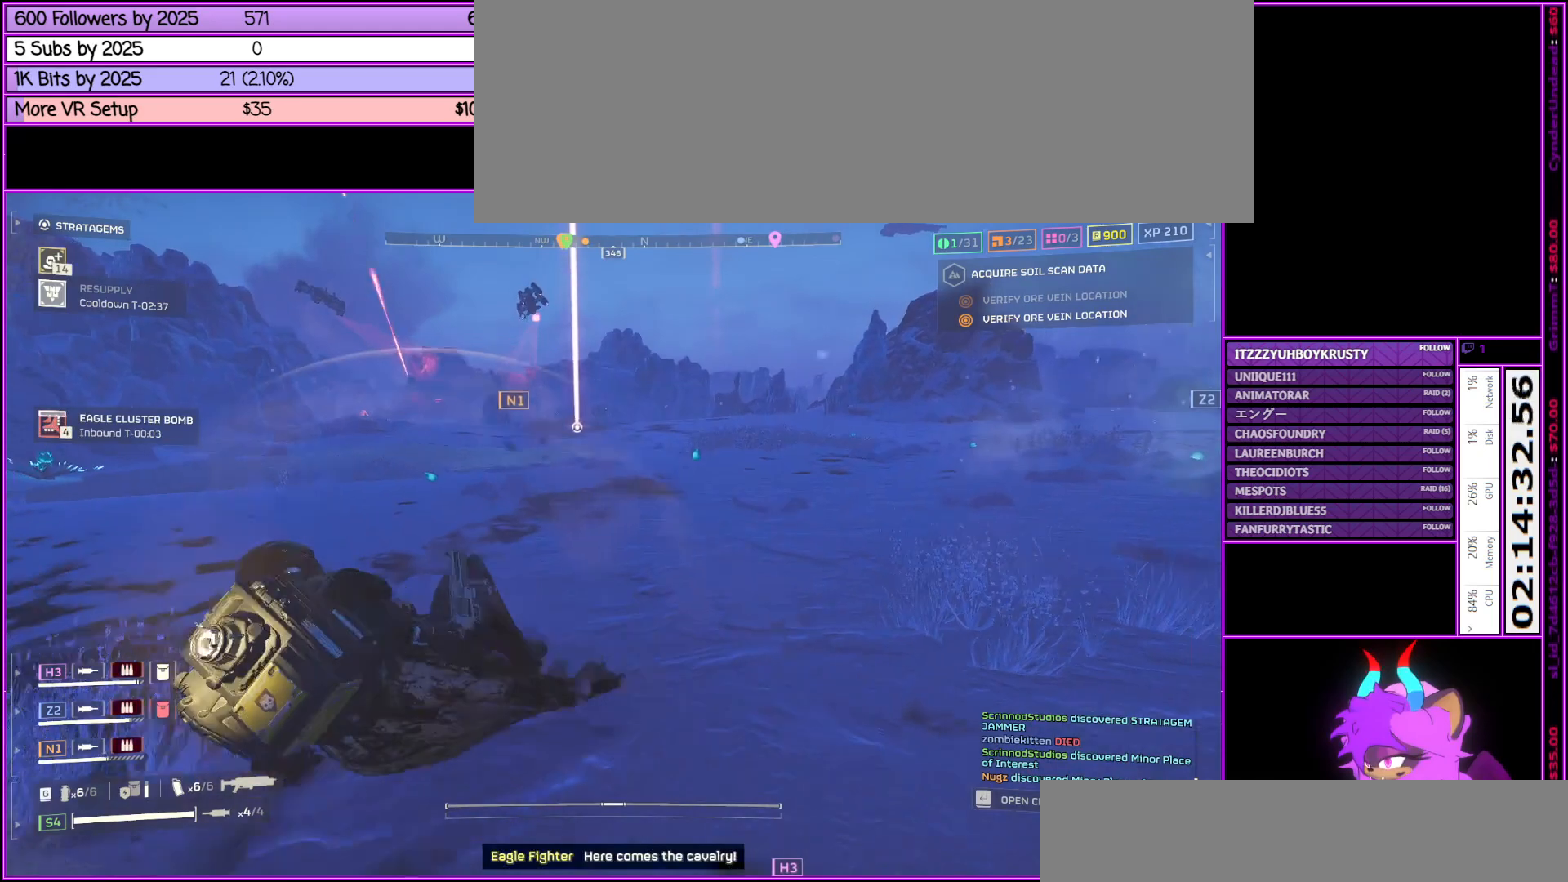
{"keys": ["a", "shift_l"], "mouse": [], "events": [[117, "alt_l", "down"], [300, "alt_l", "up"], [450, "s", "up"]]}
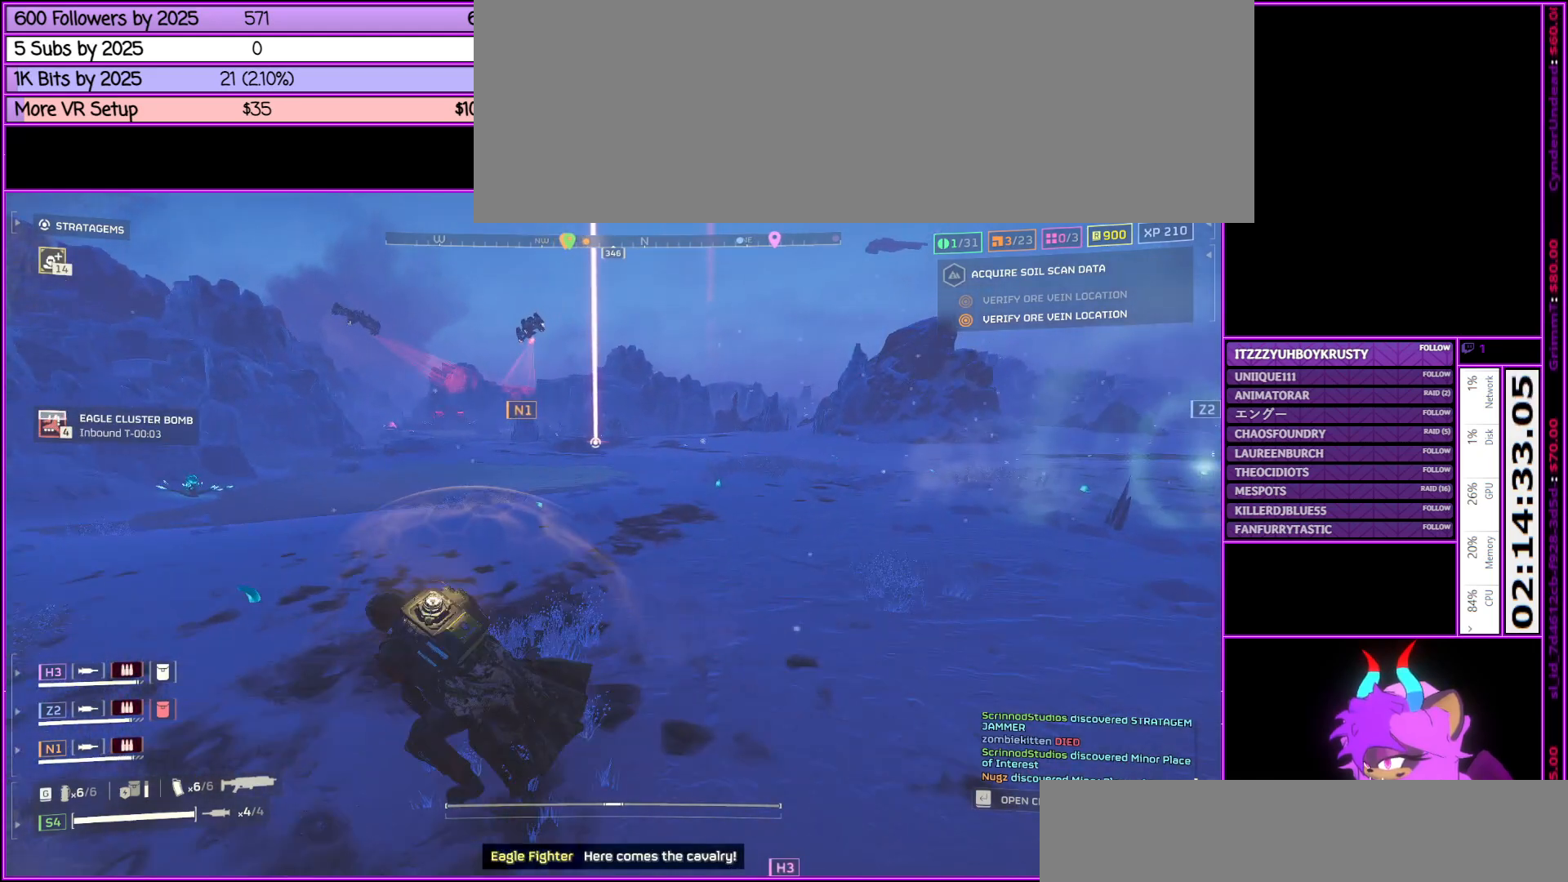
{"keys": ["a", "s", "shift_l"], "mouse": [], "events": [[500, "s", "down"]]}
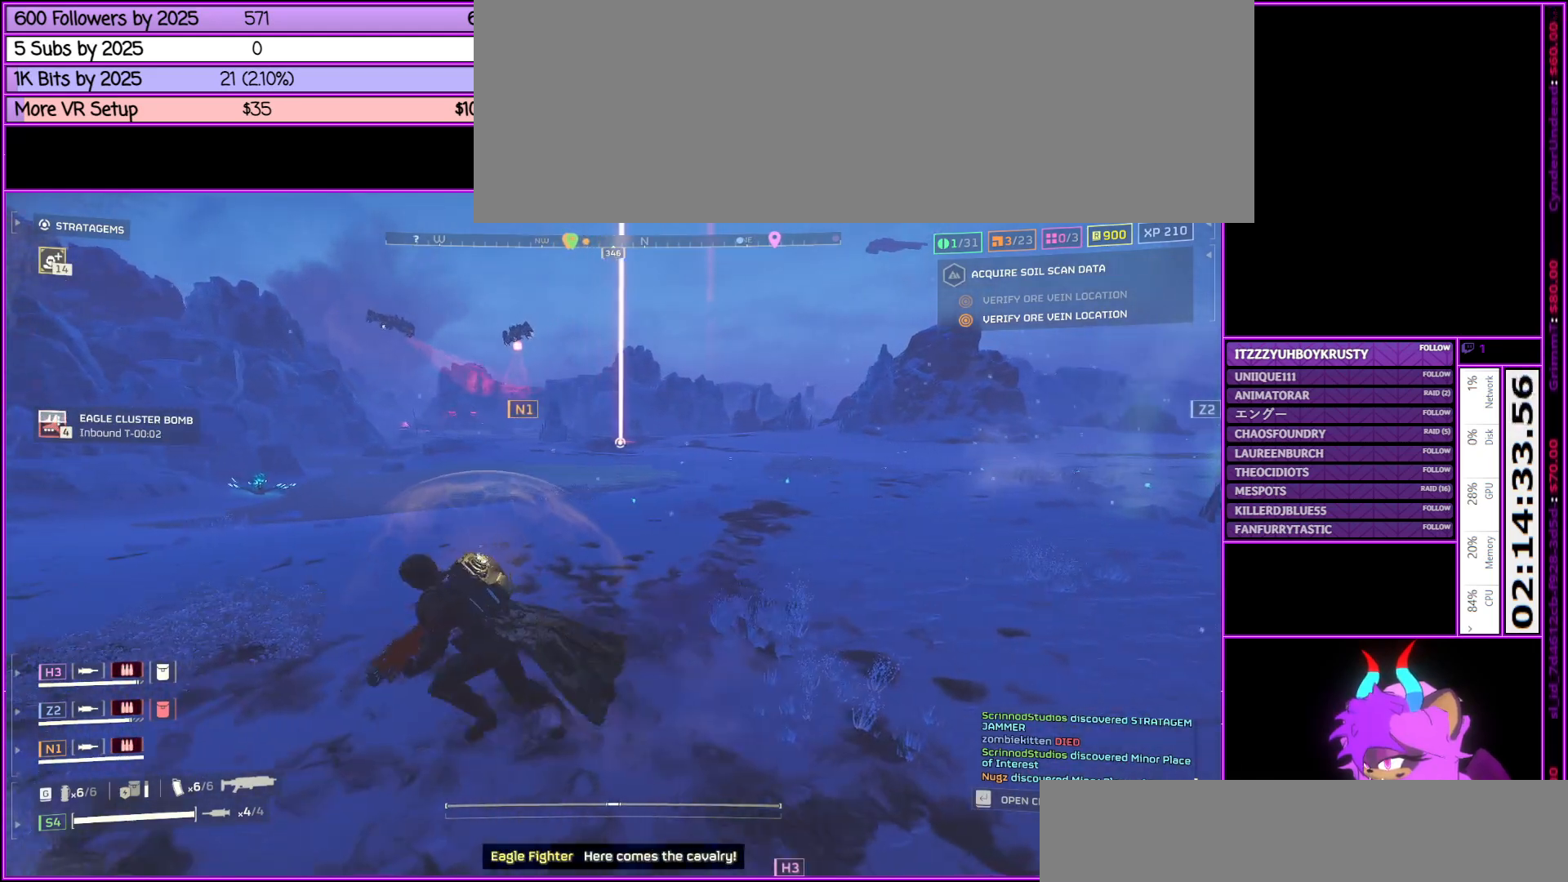
{"keys": ["a", "shift_l"], "mouse": [], "events": [[433, "s", "up"]]}
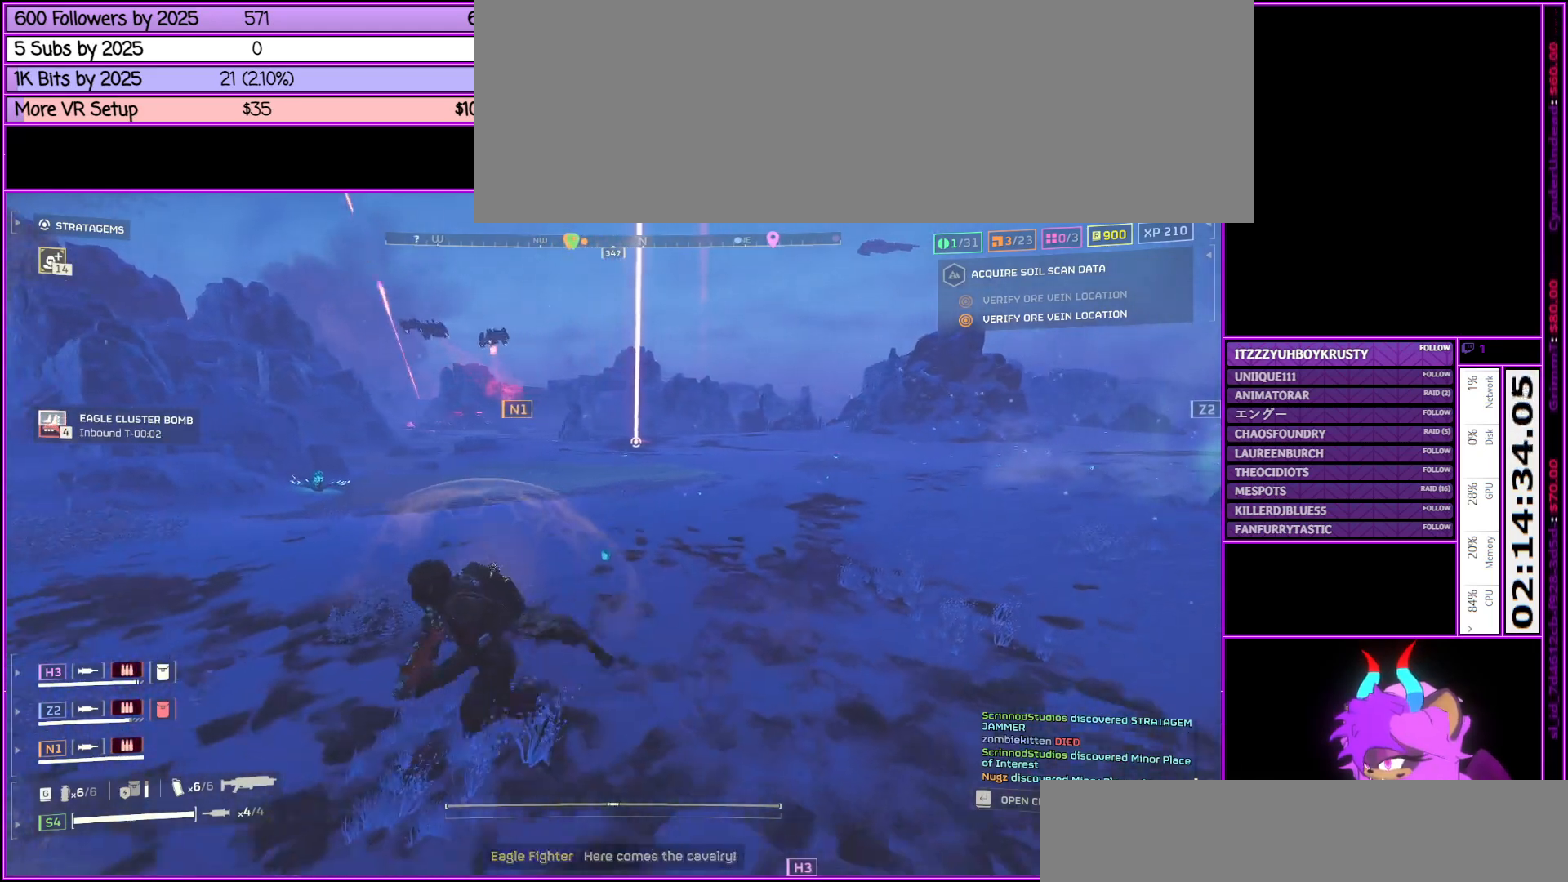
{"keys": ["a", "shift_l"], "mouse": [], "events": [[167, "s", "down"], [450, "s", "up"]]}
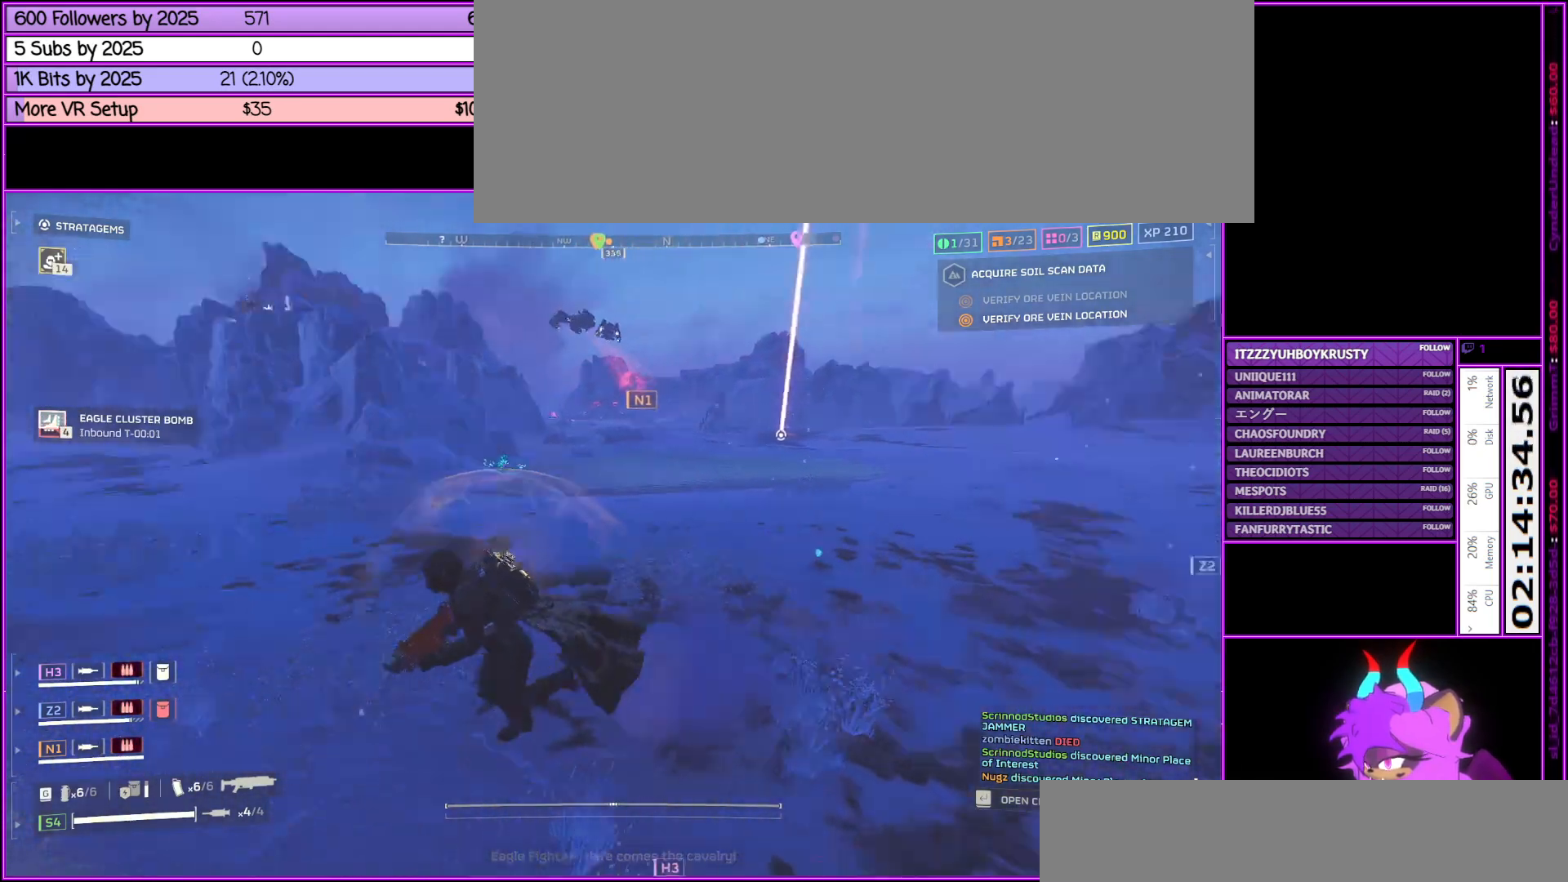
{"keys": ["a", "shift_l"], "mouse": [], "events": [[133, "w", "down"], [467, "w", "up"]]}
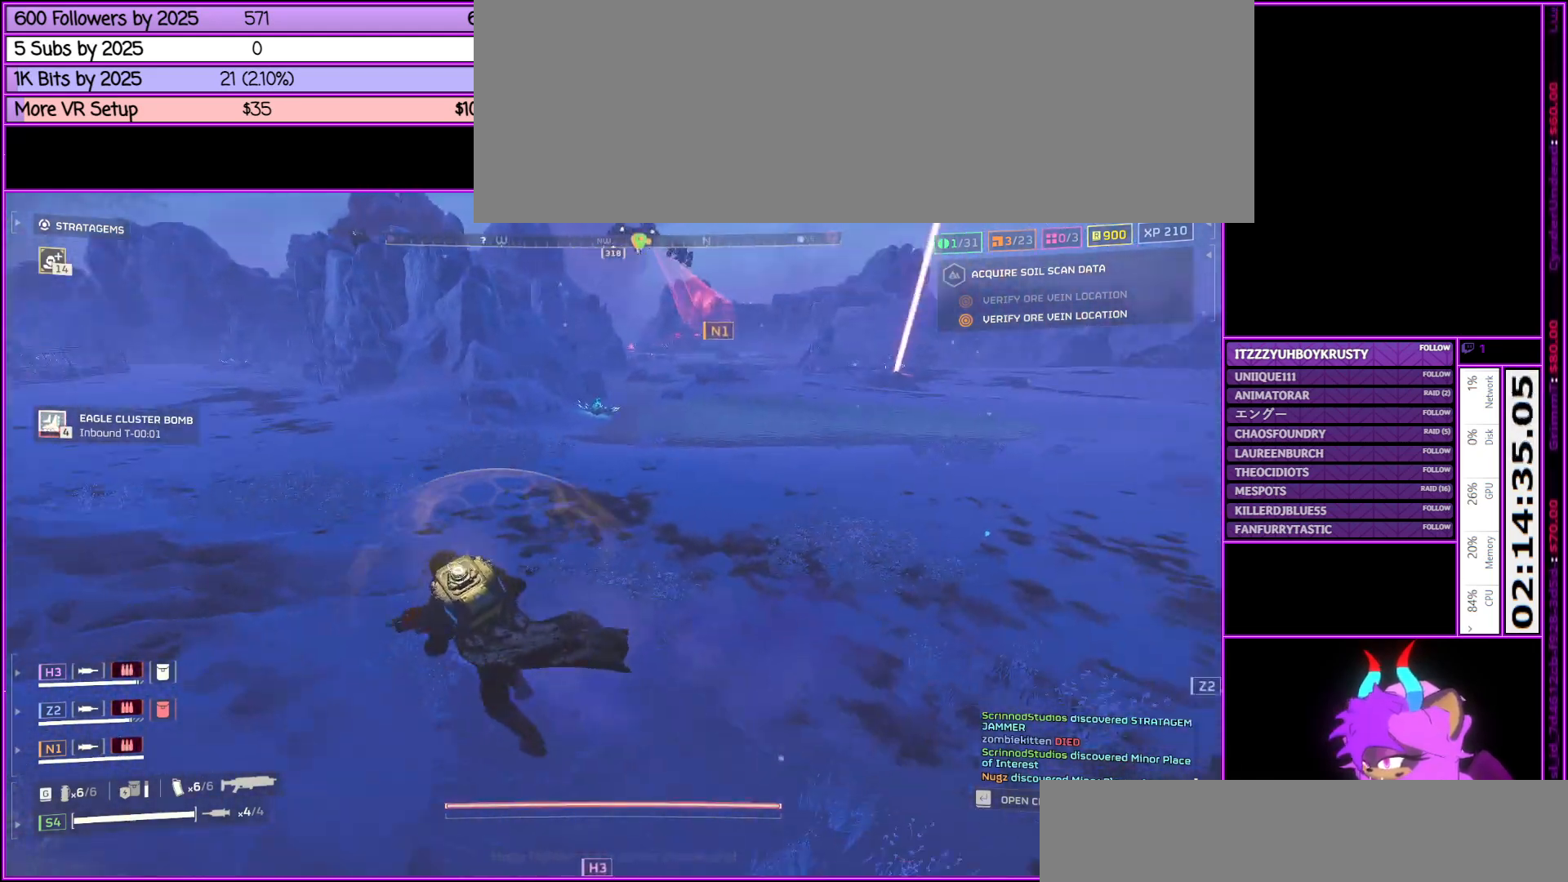
{"keys": ["a", "shift_l", "w"], "mouse": [], "events": [[350, "w", "down"]]}
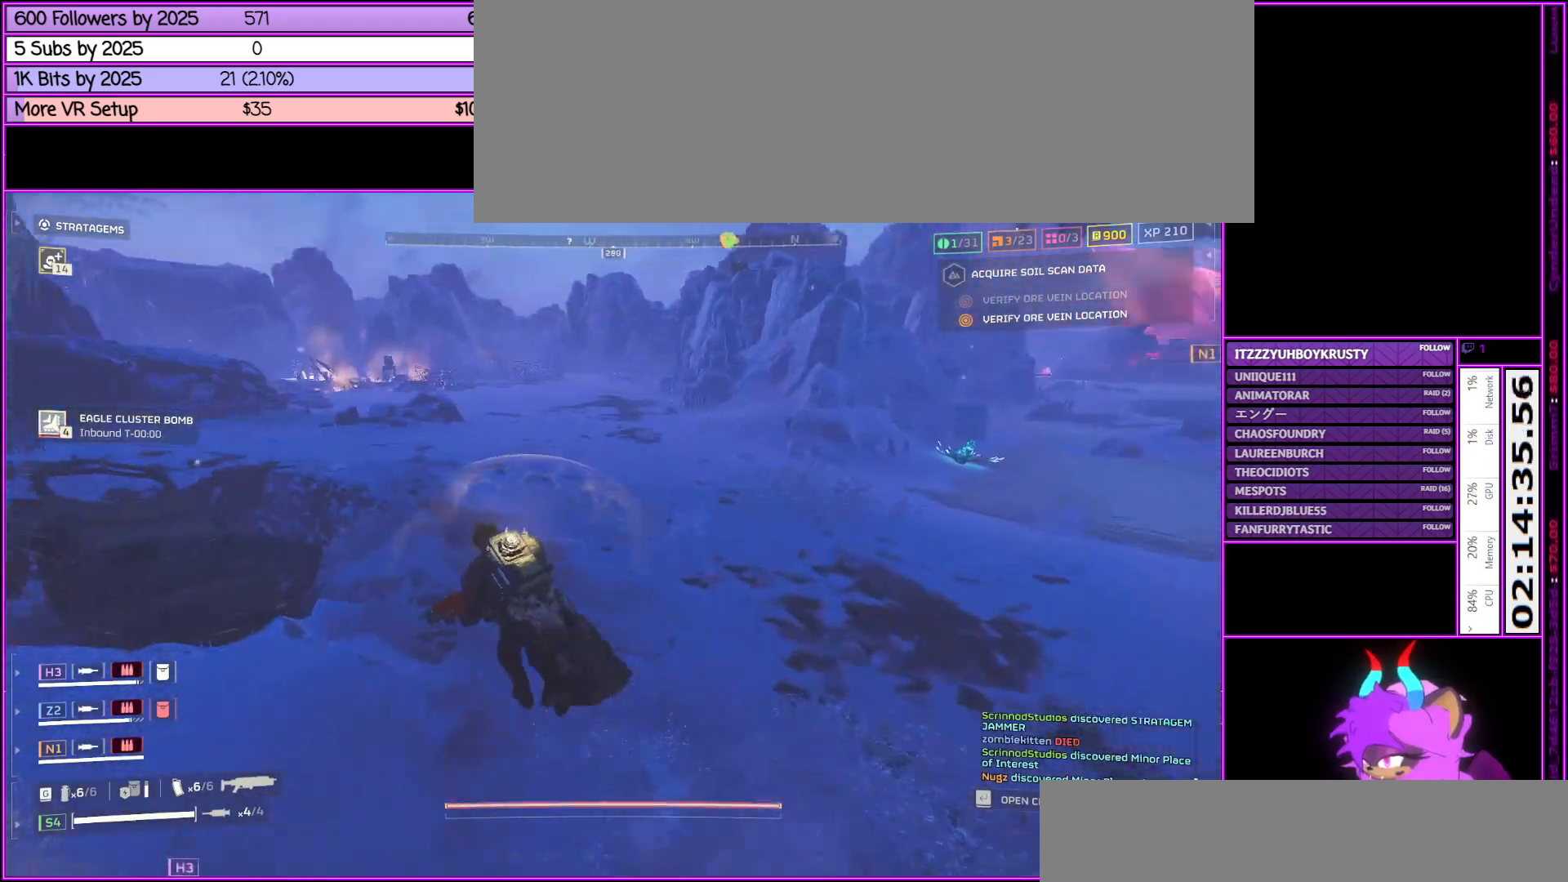
{"keys": ["shift_l", "w"], "mouse": [], "events": [[67, "a", "up"]]}
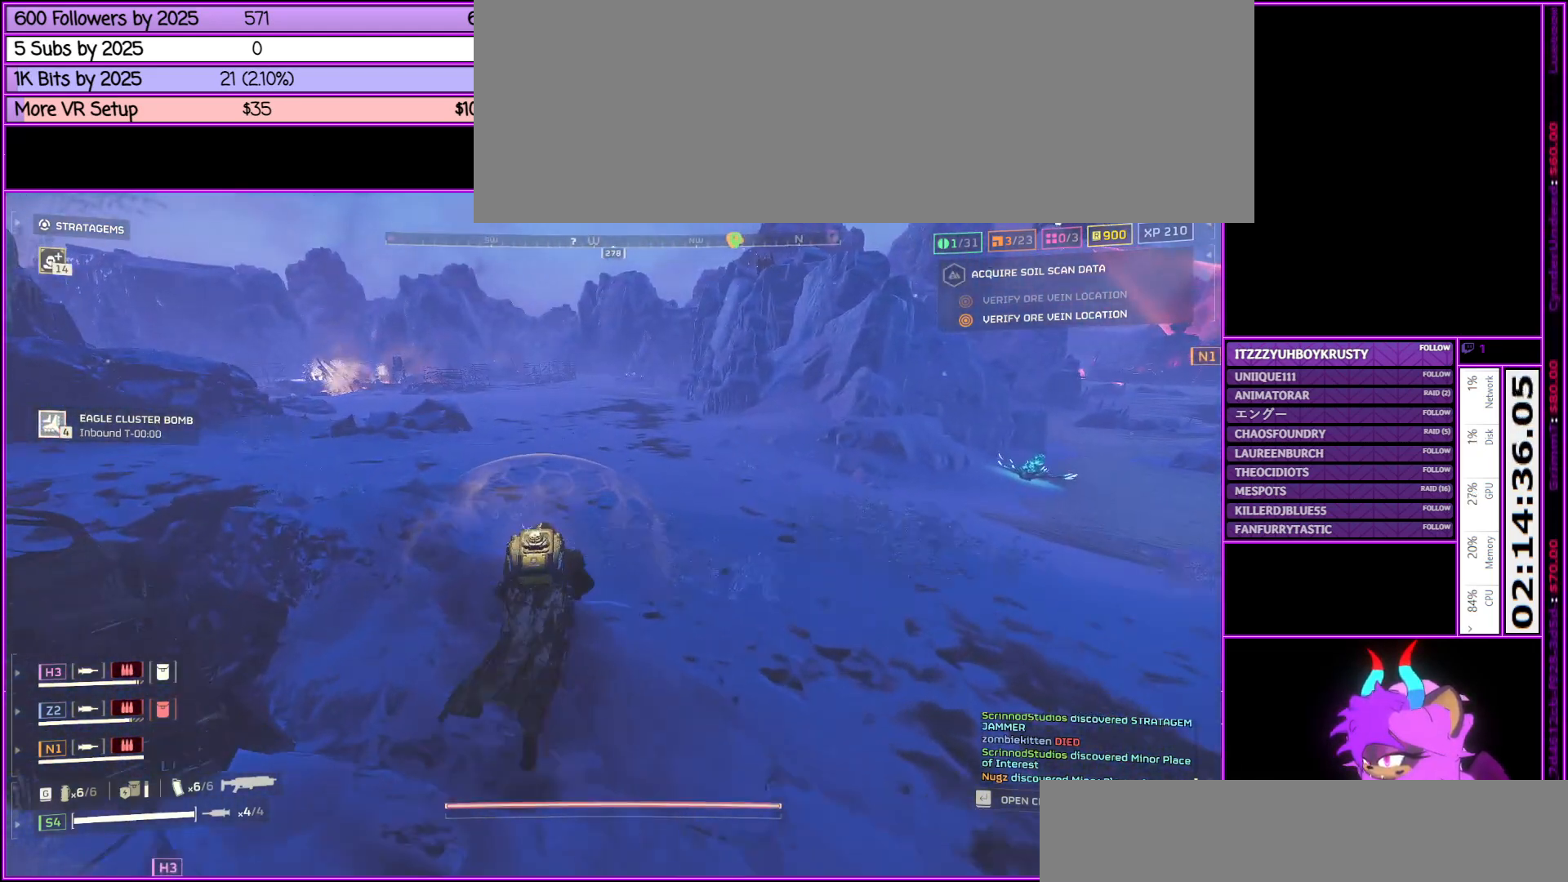
{"keys": ["shift_l", "w"], "mouse": [], "events": [[100, "a", "down"], [467, "a", "up"]]}
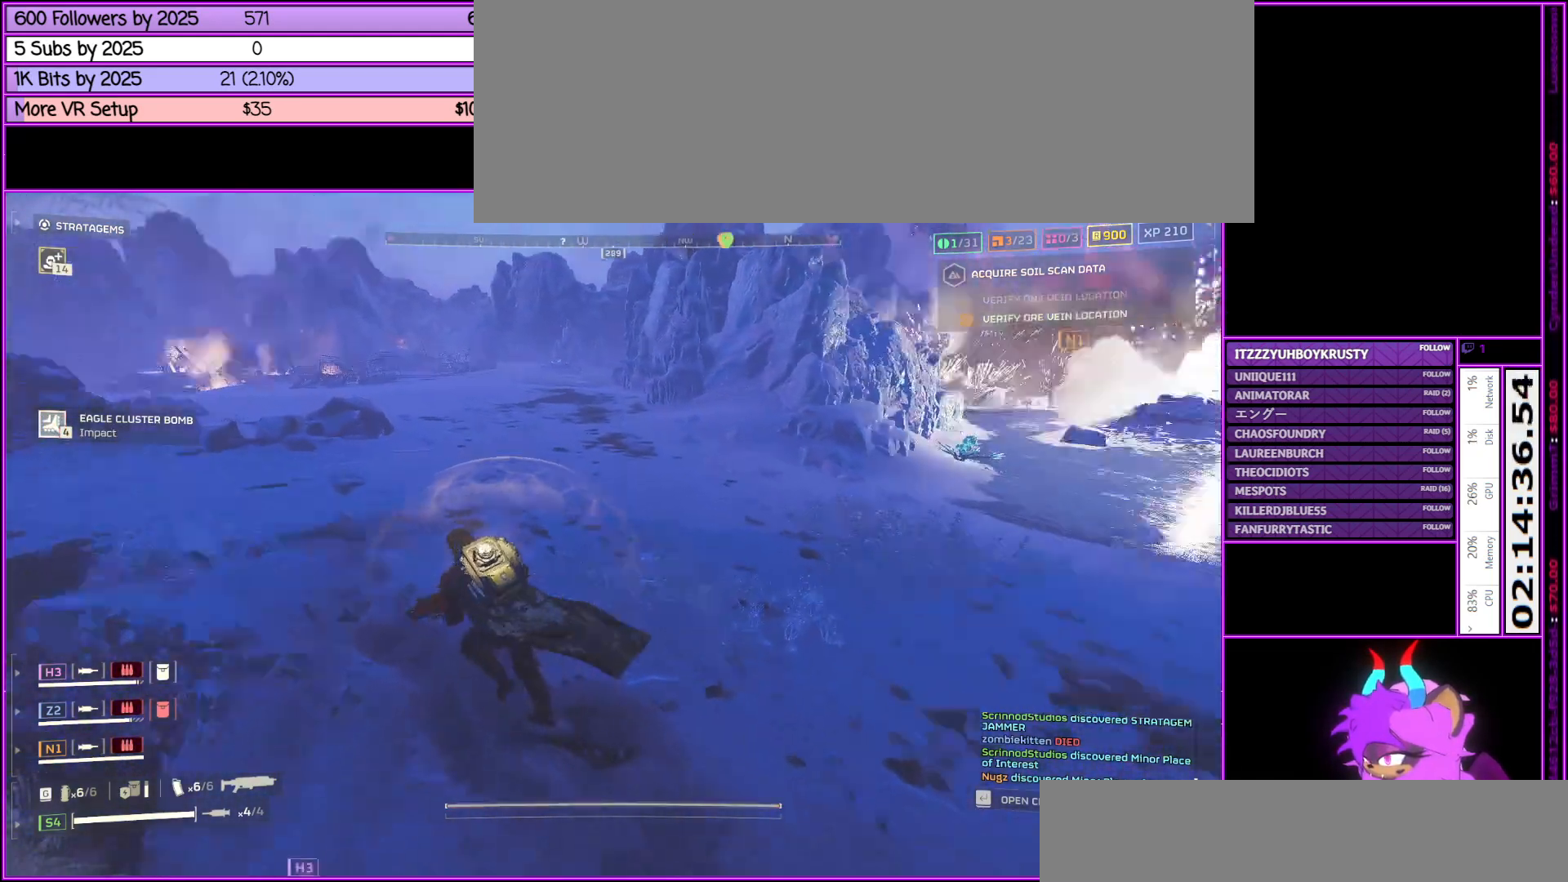
{"keys": ["a", "shift_l", "w"], "mouse": [], "events": [[250, "a", "down"]]}
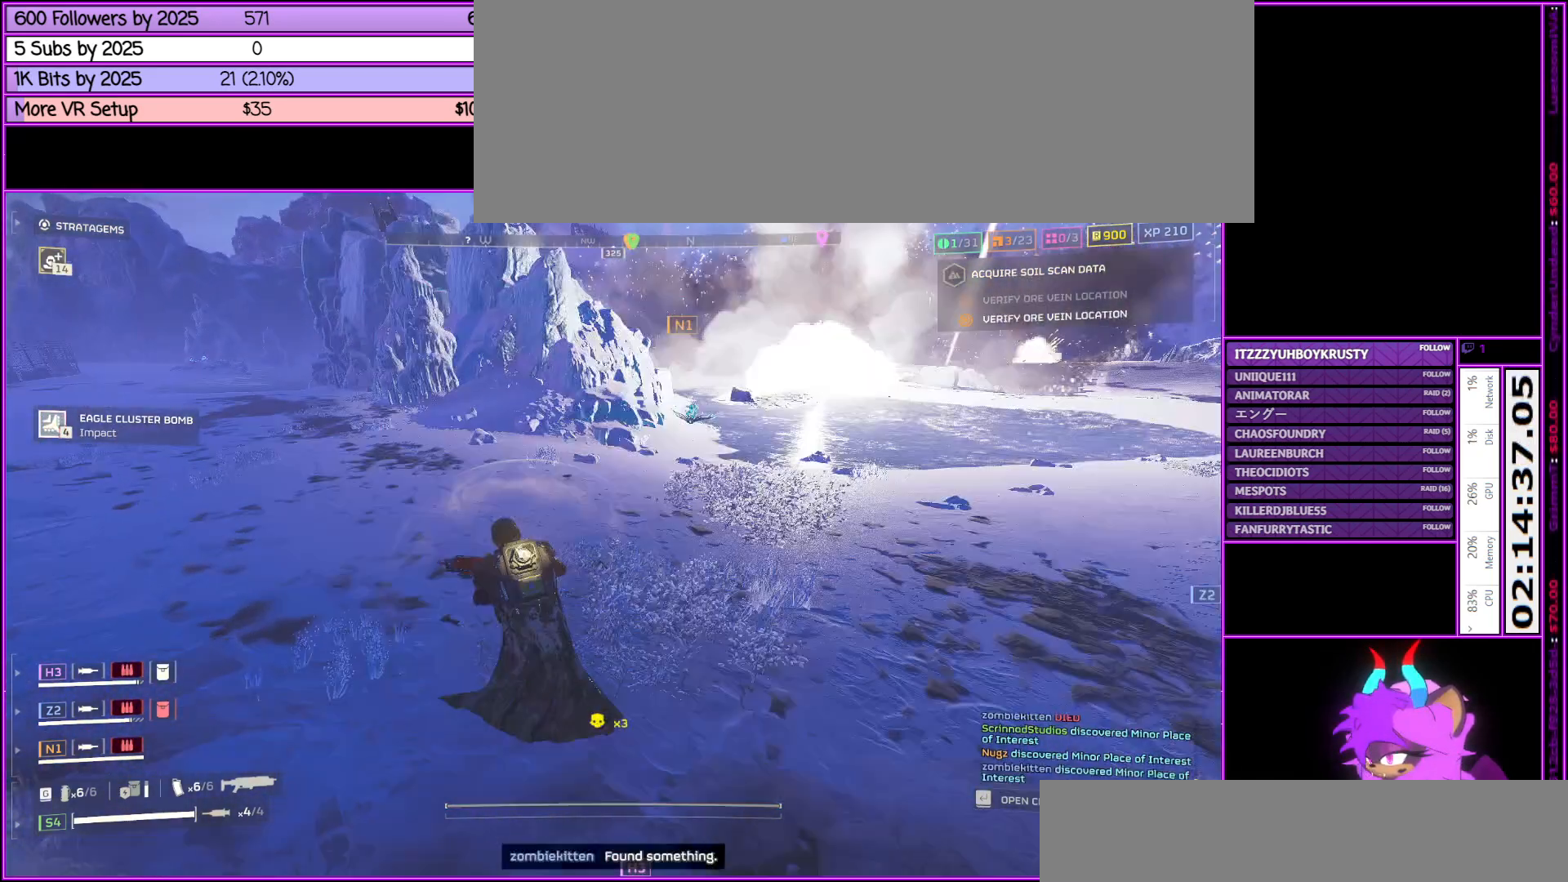
{"keys": ["shift_l", "w"], "mouse": [], "events": [[117, "a", "up"]]}
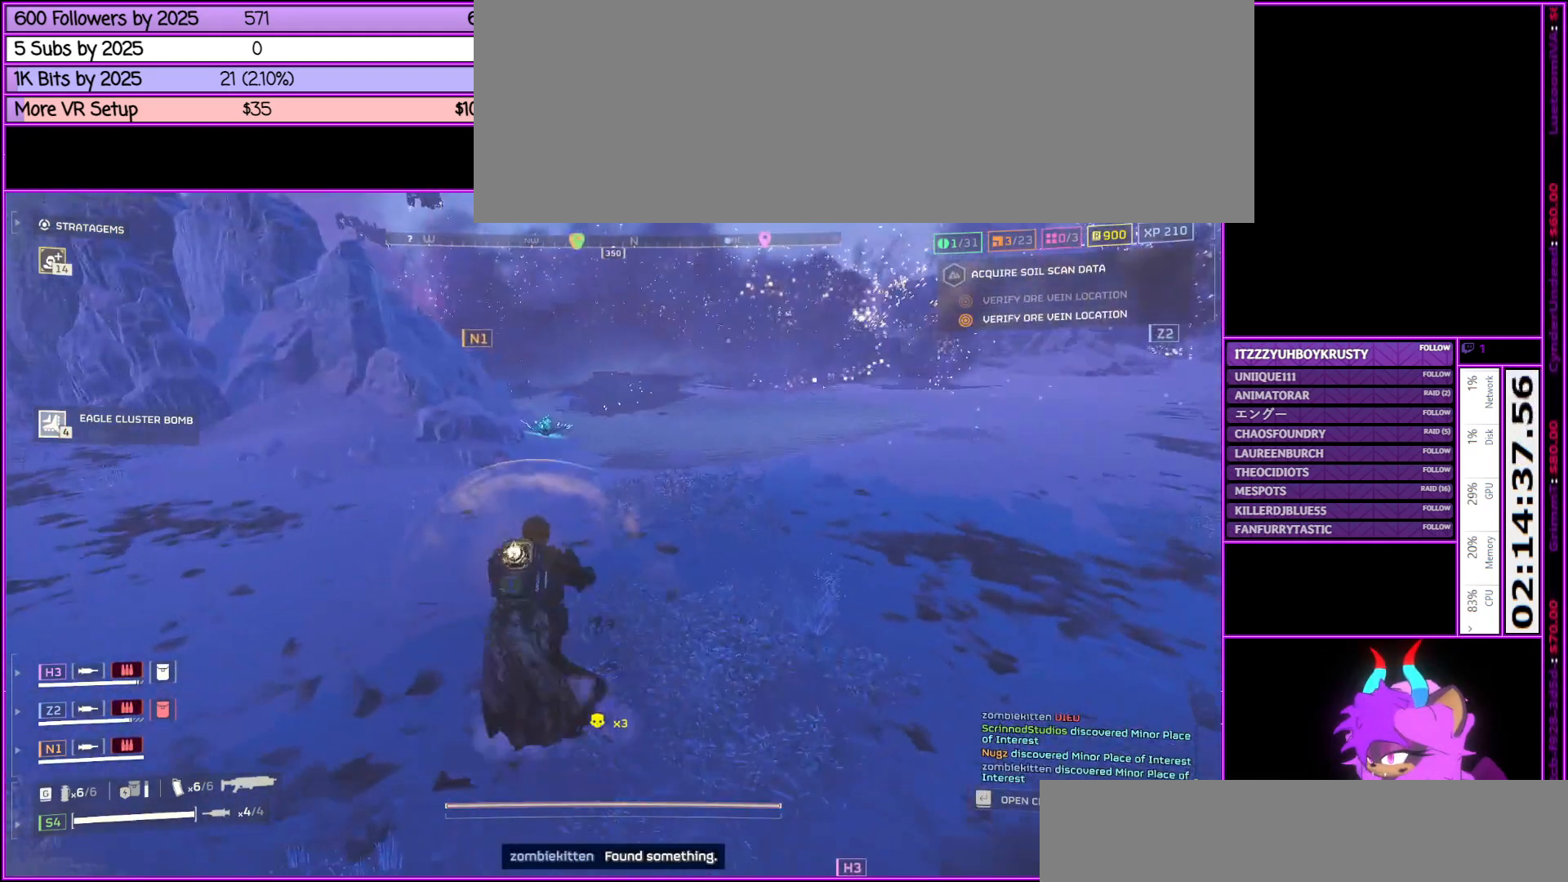
{"keys": ["a", "shift_l", "w"], "mouse": [], "events": [[183, "a", "down"]]}
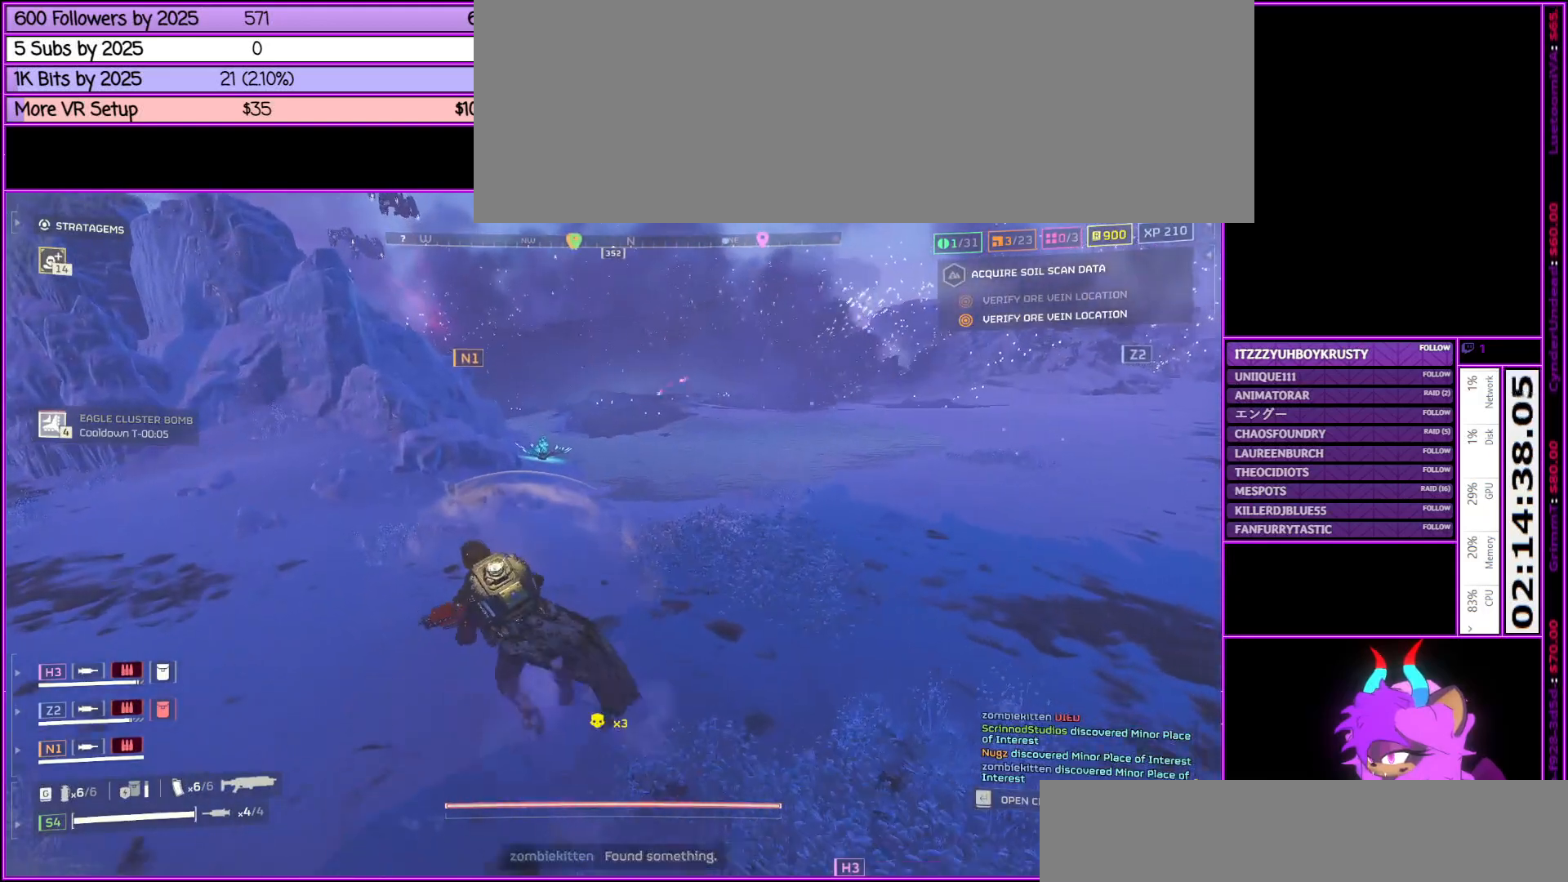
{"keys": ["shift_l", "w"], "mouse": [], "events": [[483, "a", "up"]]}
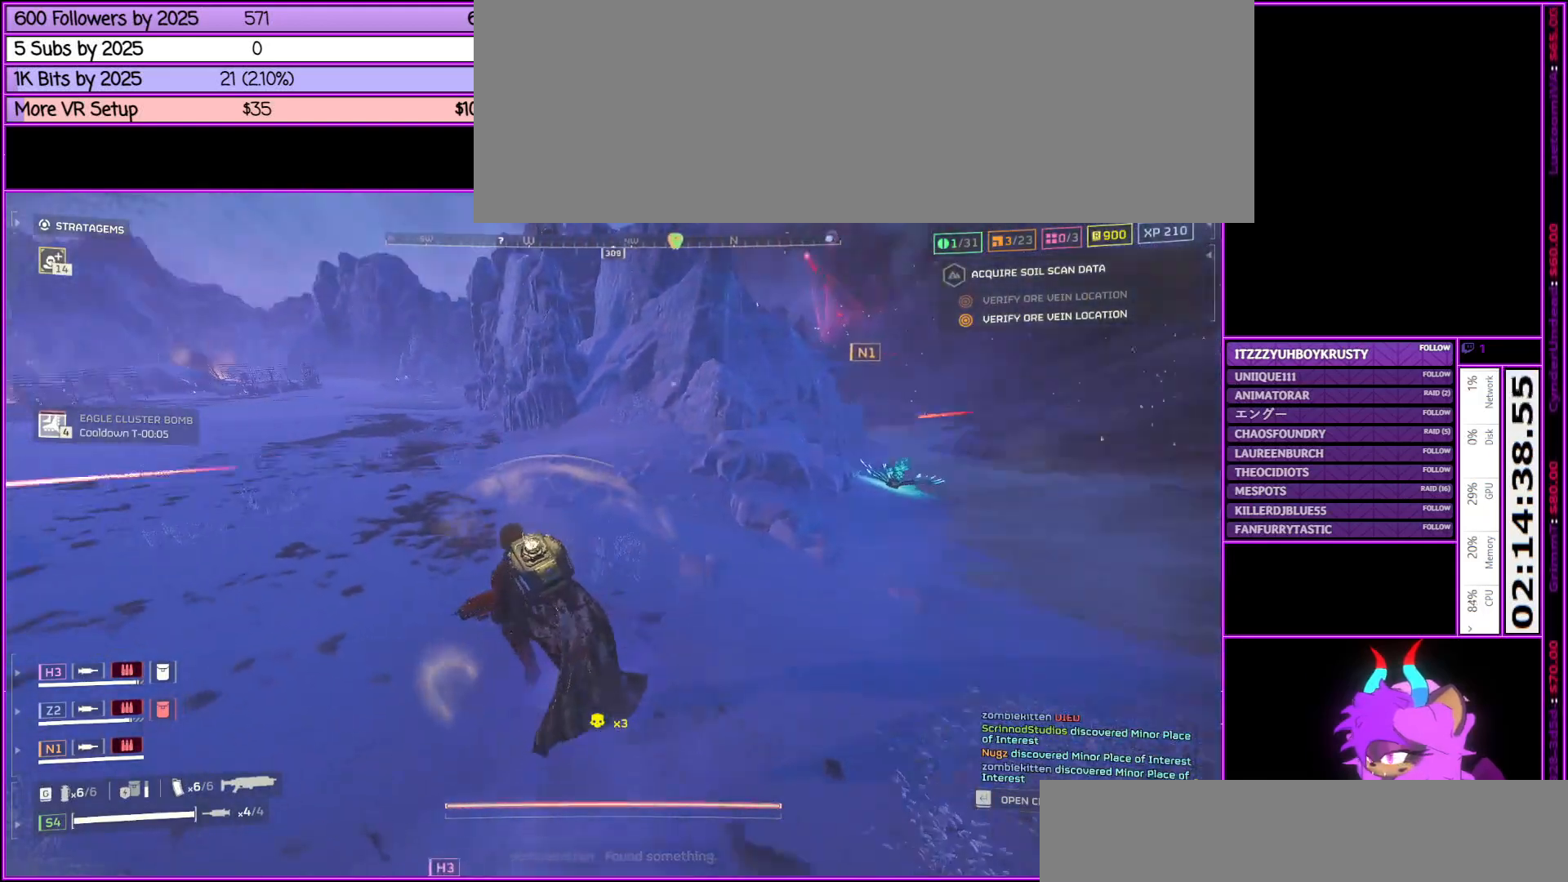
{"keys": ["alt_l", "shift_l", "w"], "mouse": [], "events": [[167, "alt_l", "down"]]}
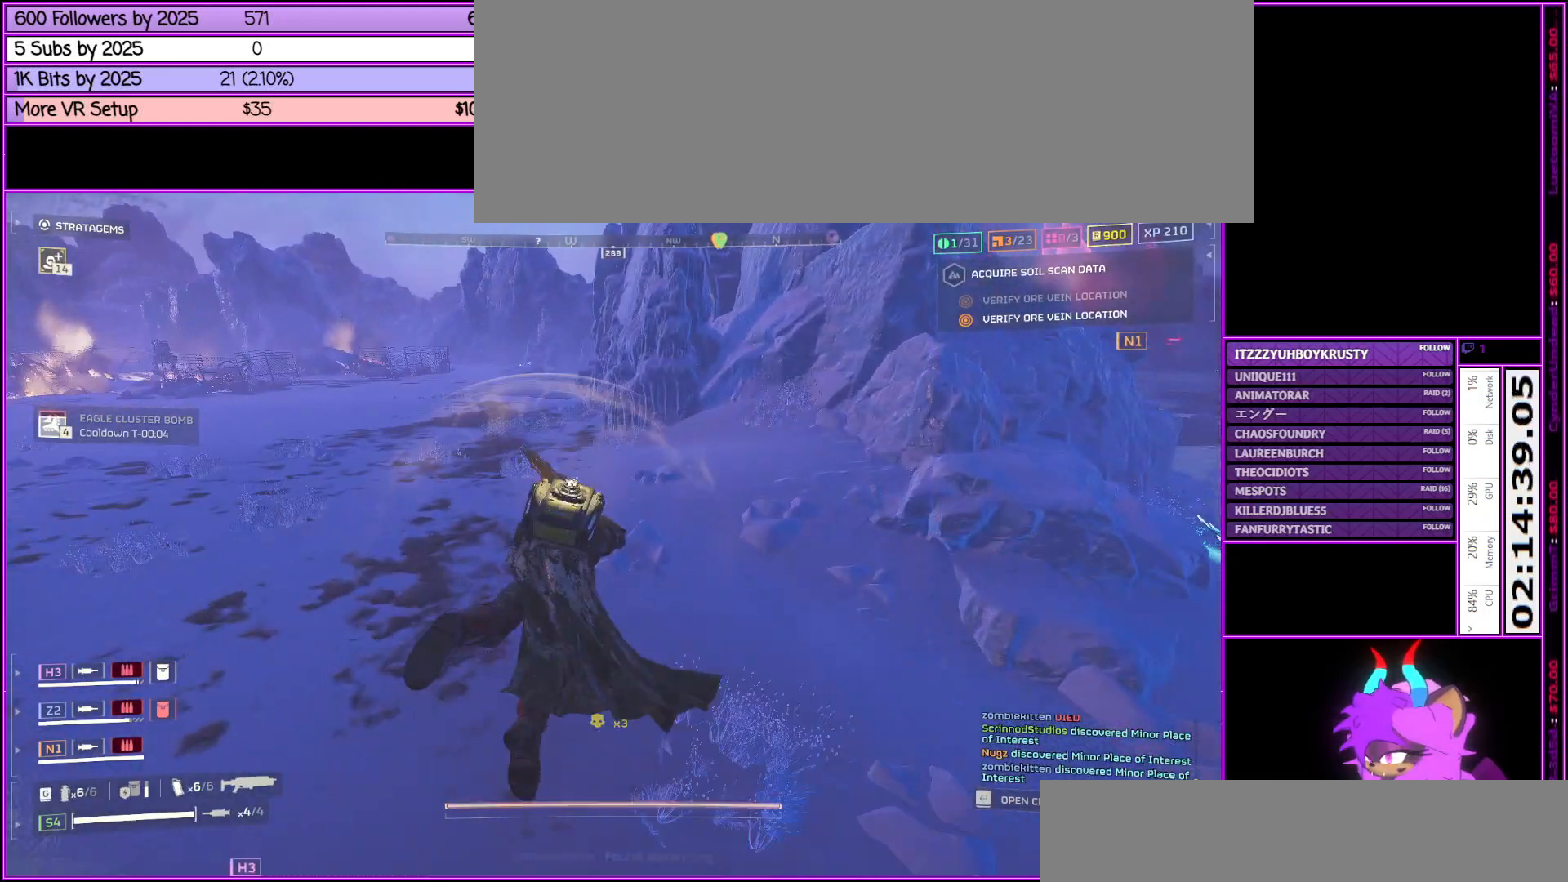
{"keys": ["shift_l", "w"], "mouse": [], "events": [[100, "alt_l", "up"], [333, "alt_l", "down"], [467, "alt_l", "up"]]}
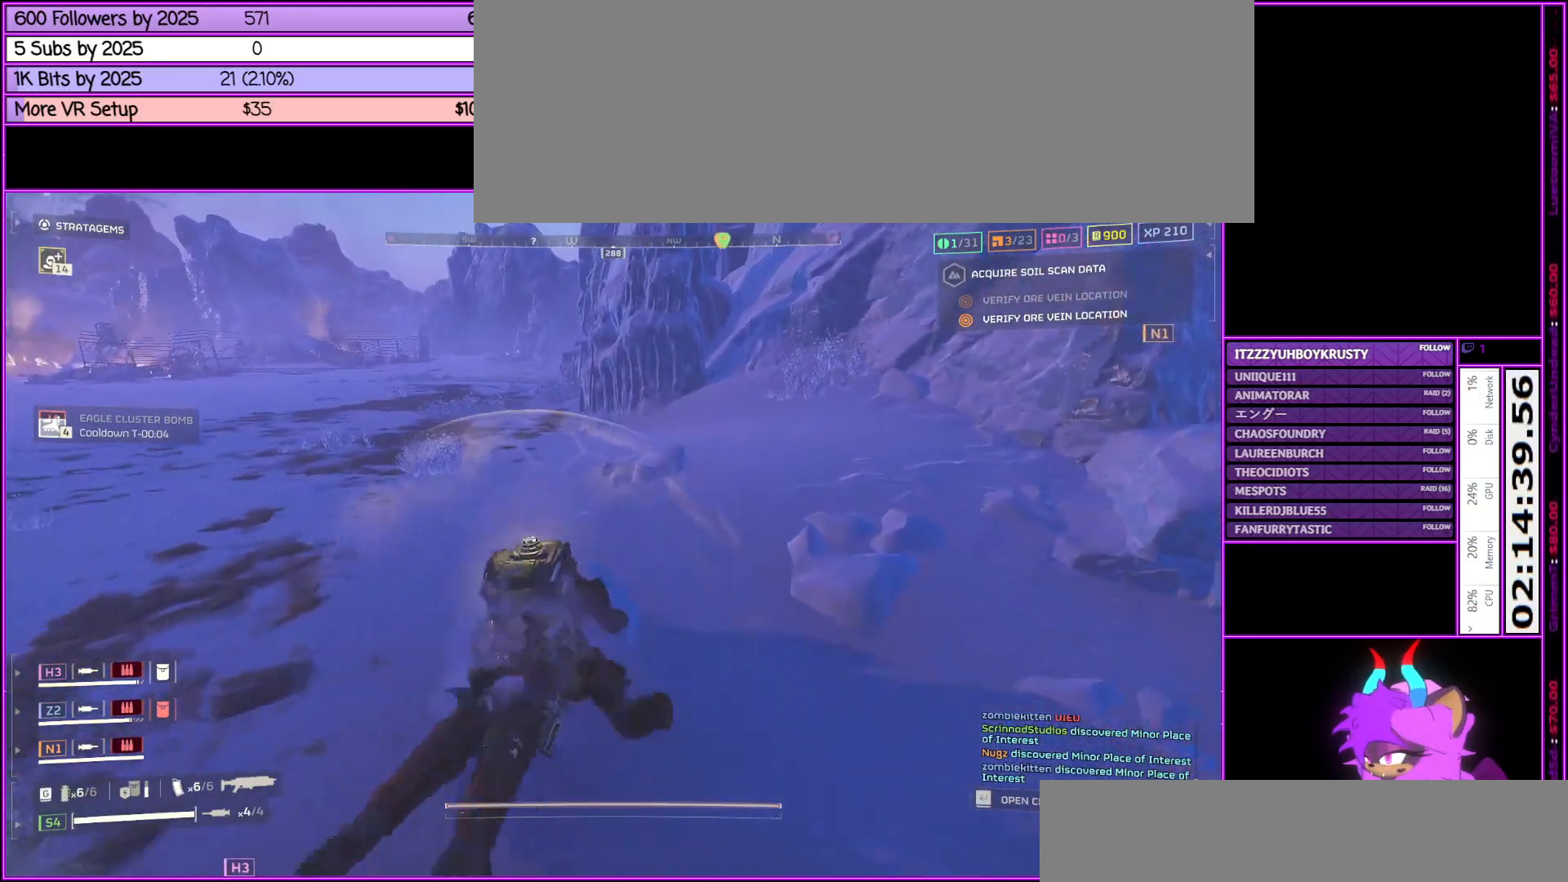
{"keys": ["alt_l", "shift_l", "w"], "mouse": [], "events": [[100, "alt_l", "down"], [250, "alt_l", "up"], [333, "alt_l", "down"]]}
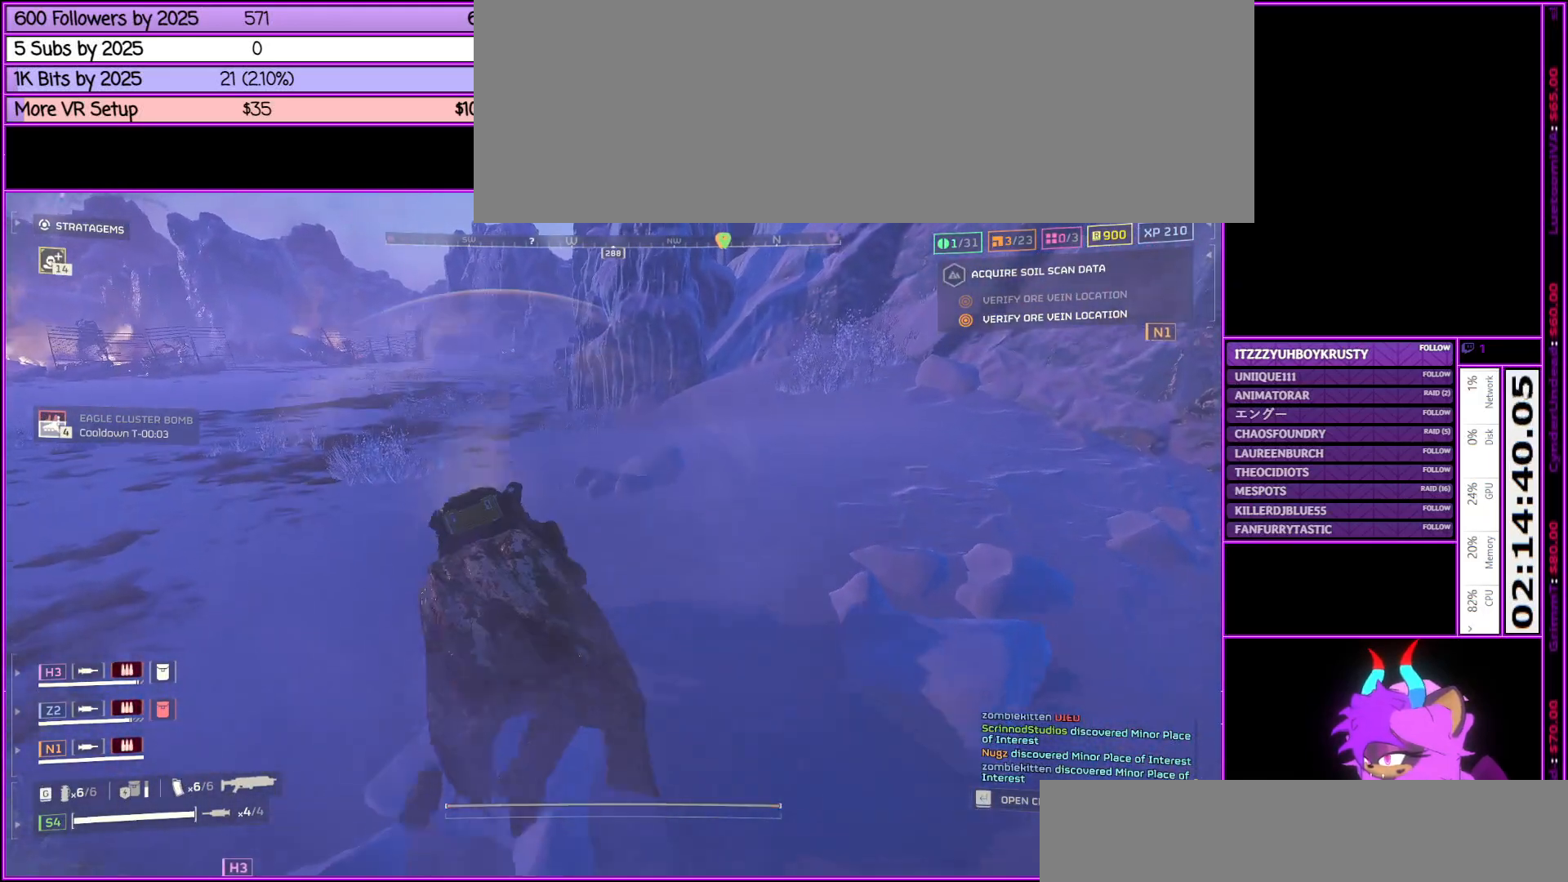
{"keys": ["d", "shift_l", "w"], "mouse": [], "events": [[33, "alt_l", "up"], [117, "alt_l", "down"], [267, "alt_l", "up"], [500, "d", "down"]]}
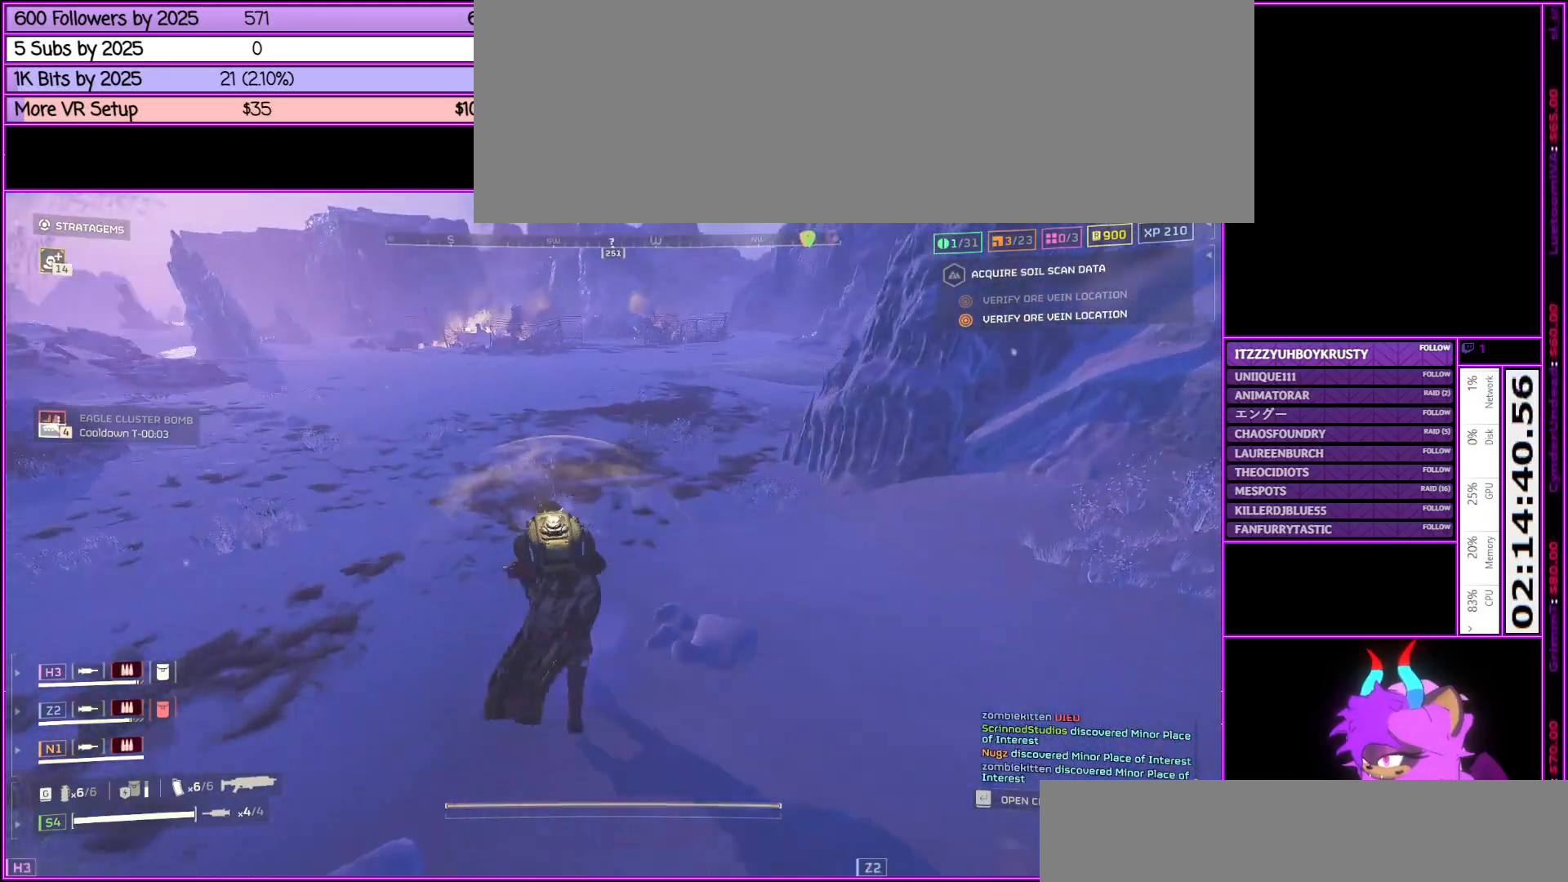
{"keys": ["d", "shift_l", "w"], "mouse": [], "events": []}
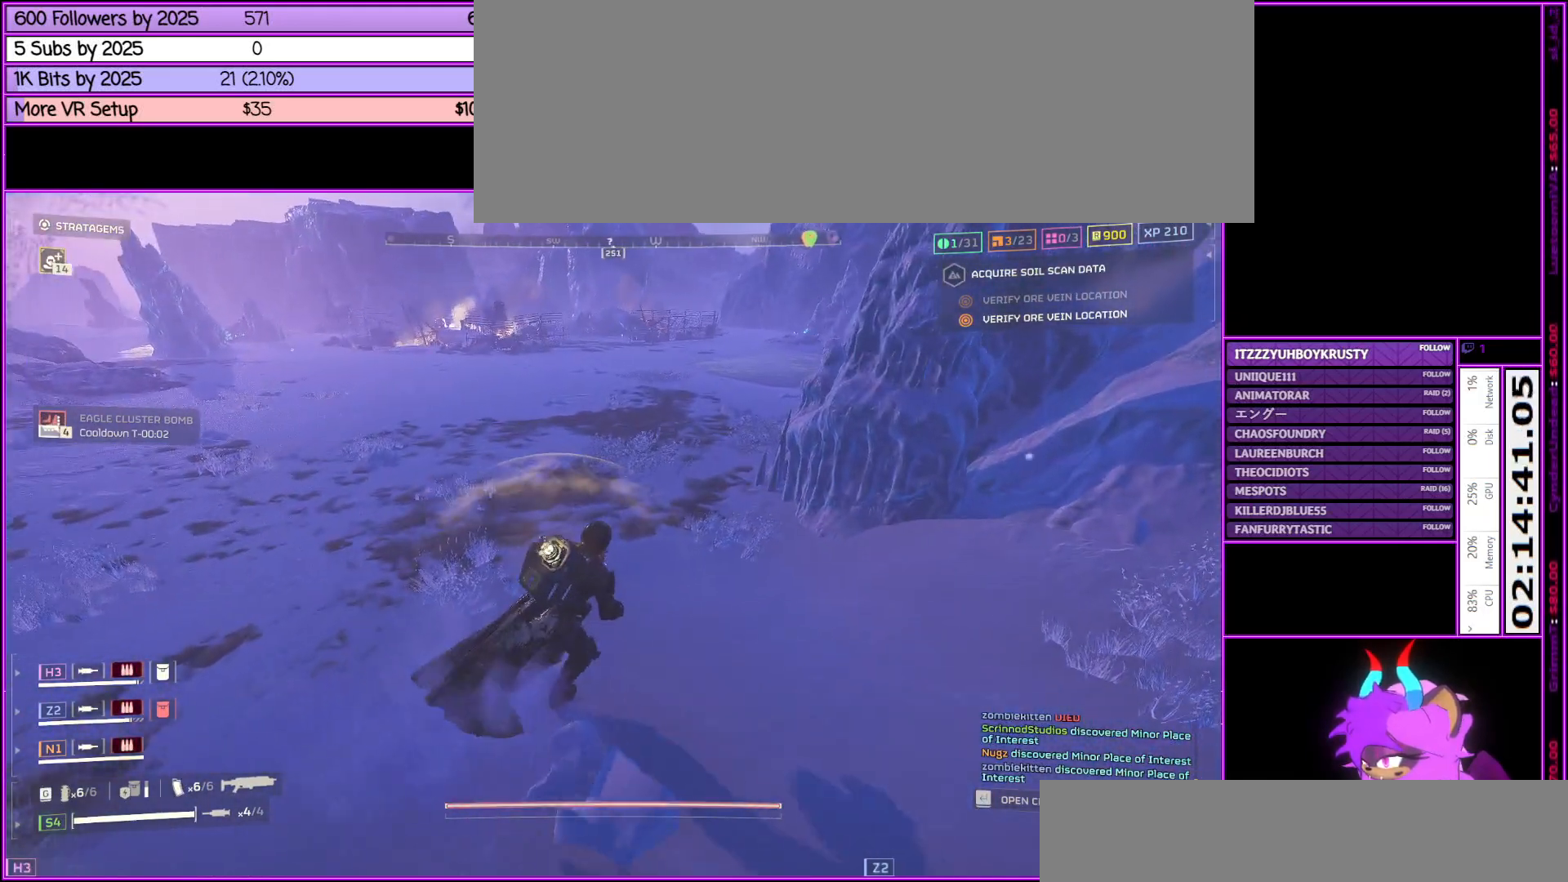
{"keys": ["shift_l", "w"], "mouse": [], "events": [[200, "d", "up"]]}
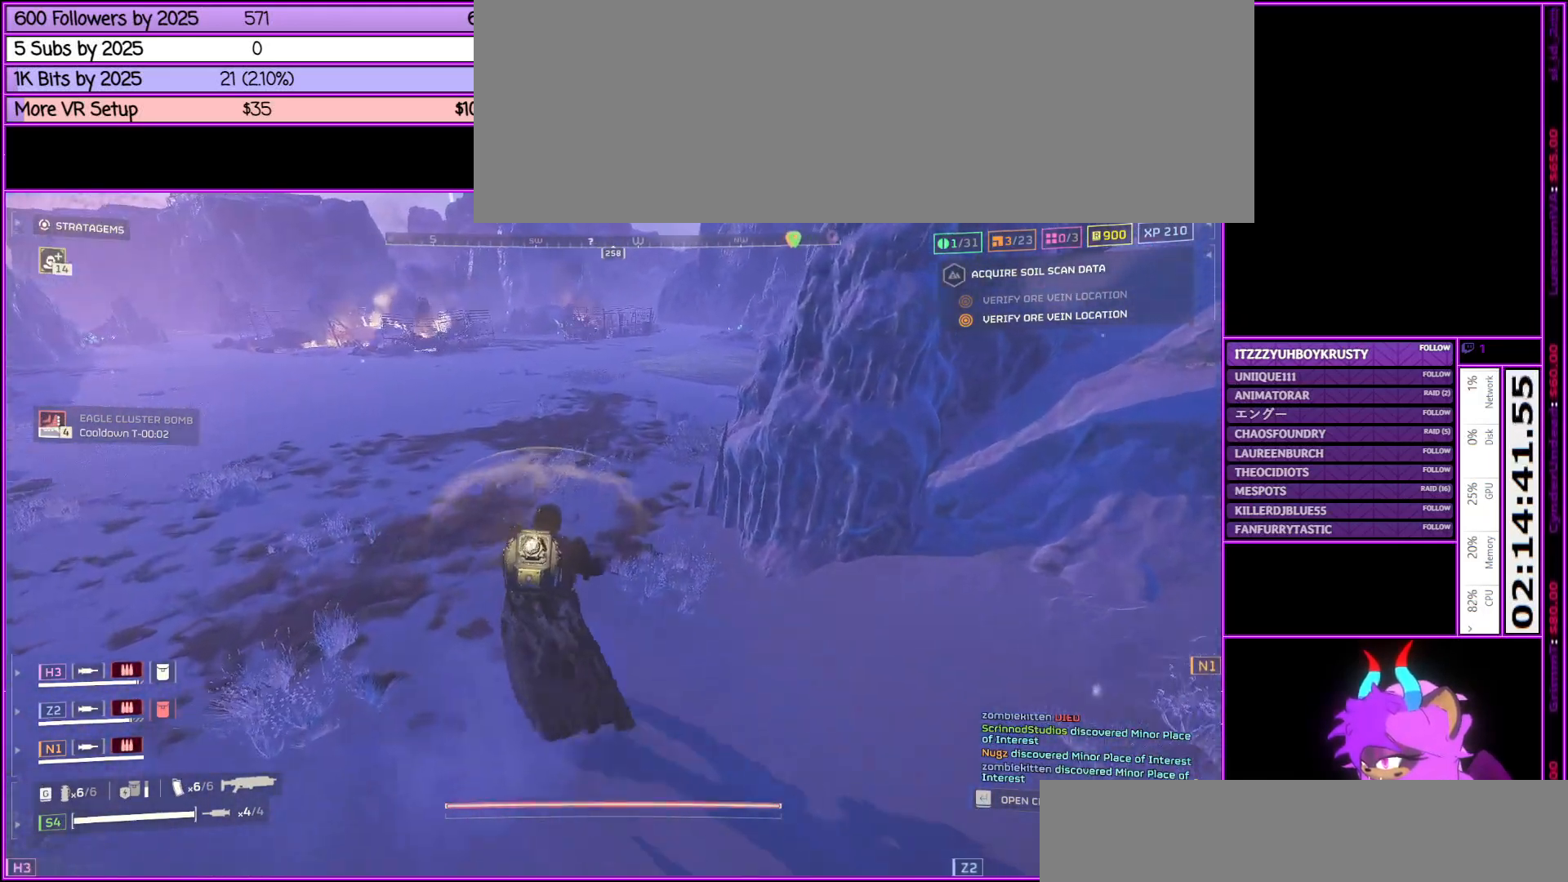
{"keys": ["shift_l", "w"], "mouse": [], "events": []}
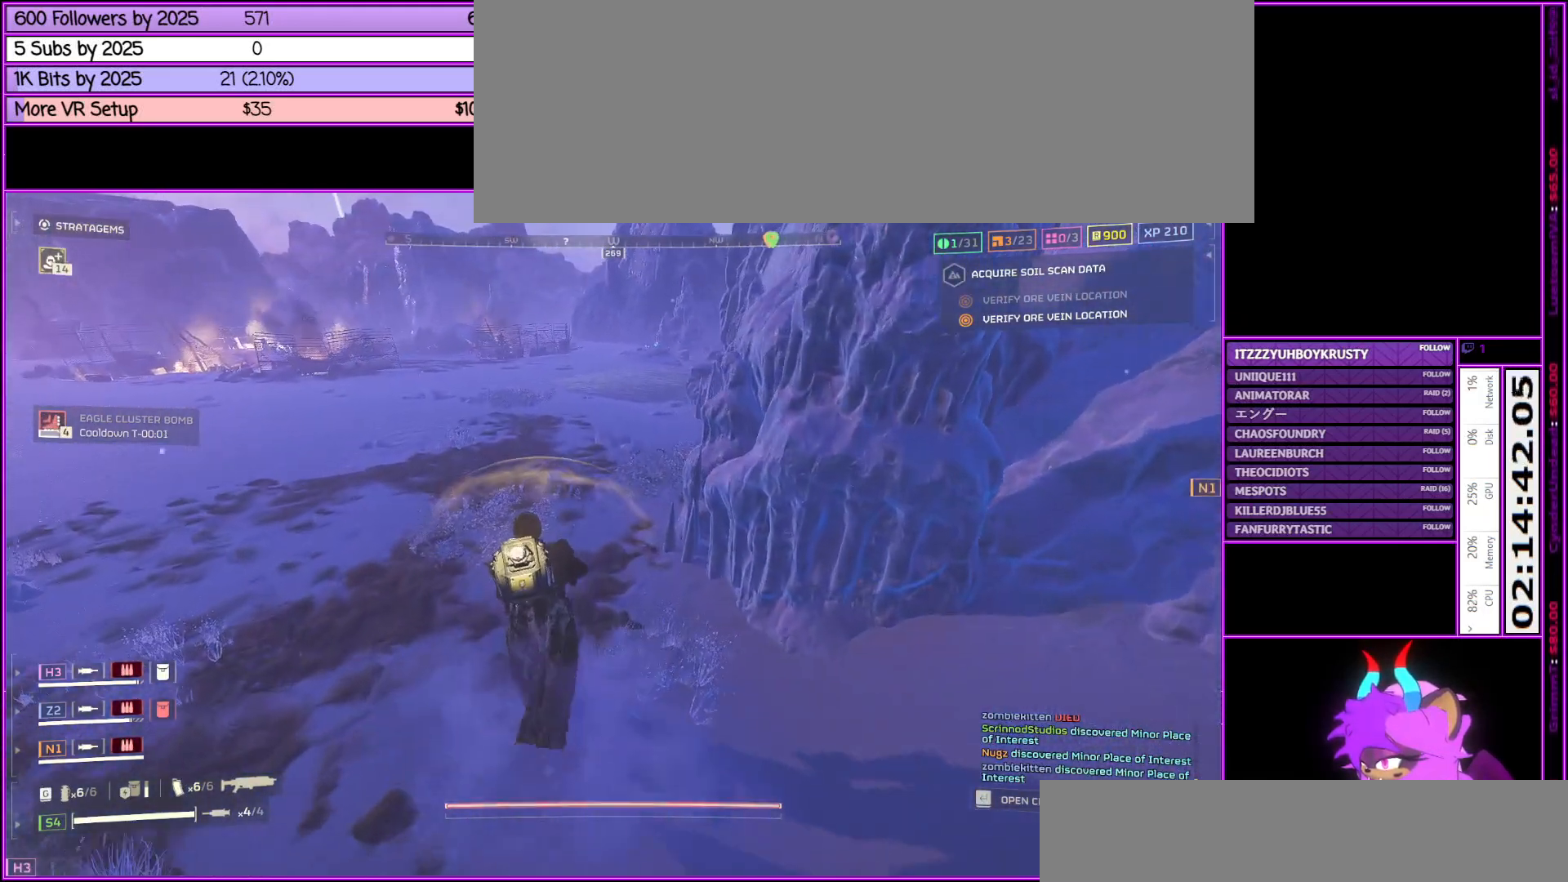
{"keys": ["shift_l", "w"], "mouse": ["right"], "events": [[433, "mouse_right", "down"]]}
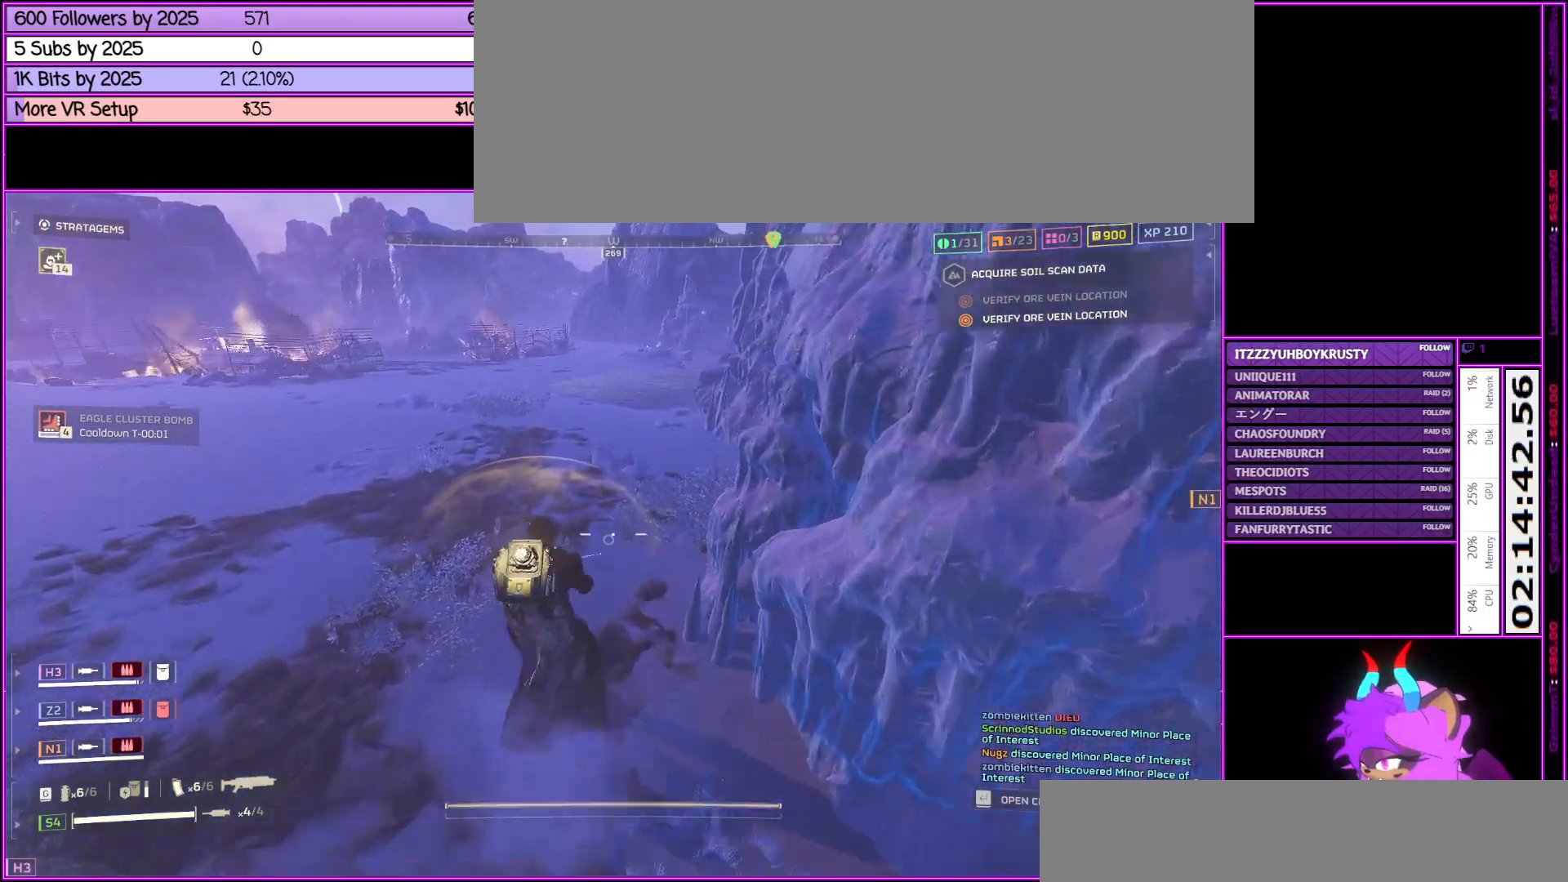
{"keys": ["shift_l", "w"], "mouse": [], "events": [[200, "mouse_right", "up"]]}
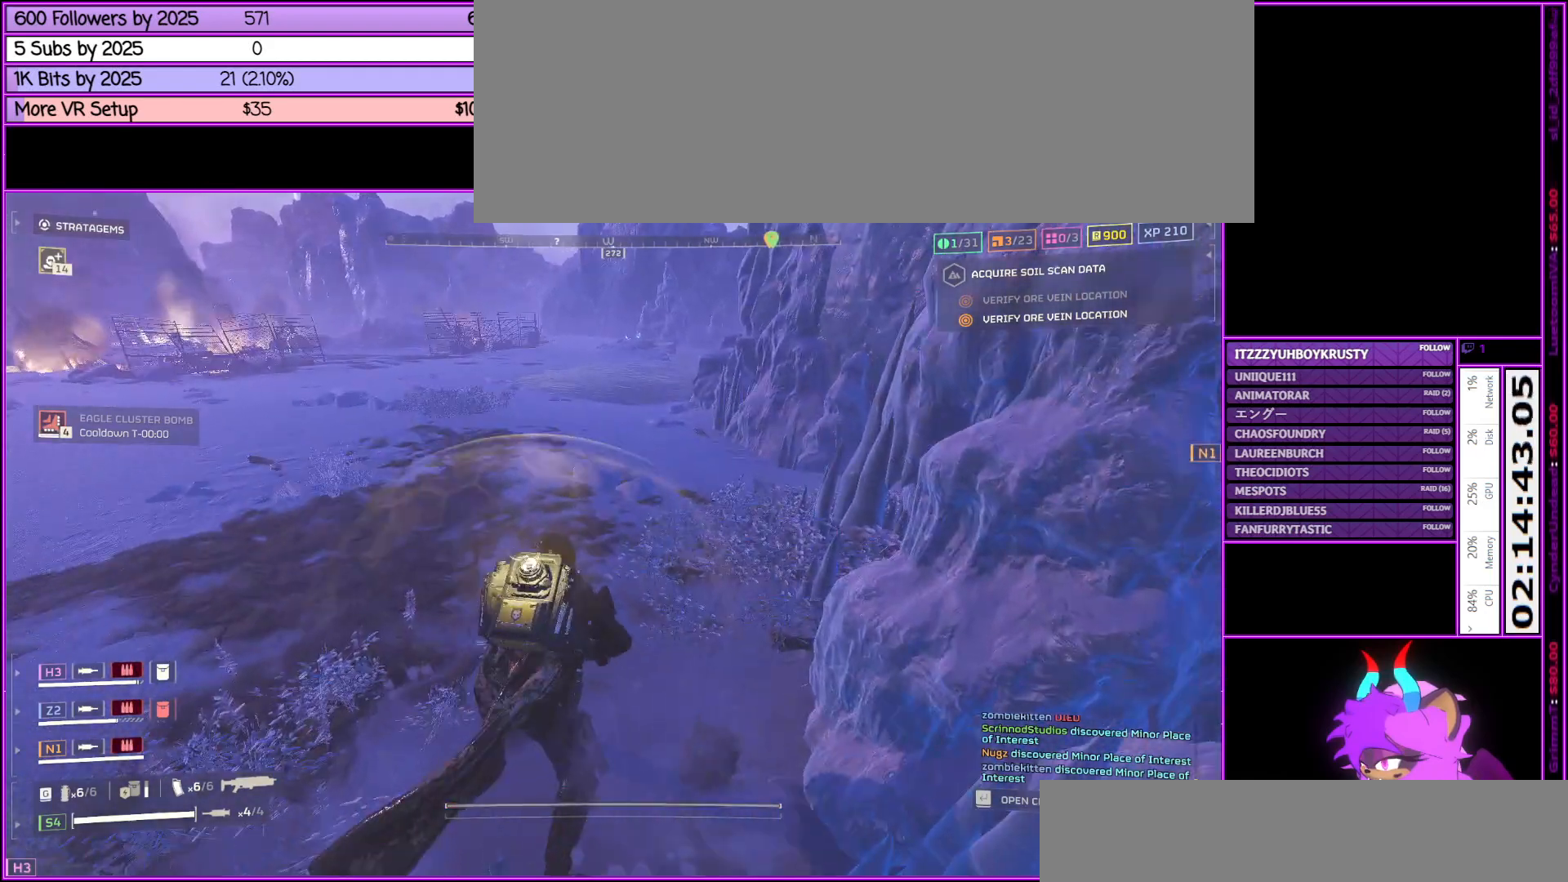
{"keys": ["shift_l", "w"], "mouse": [], "events": []}
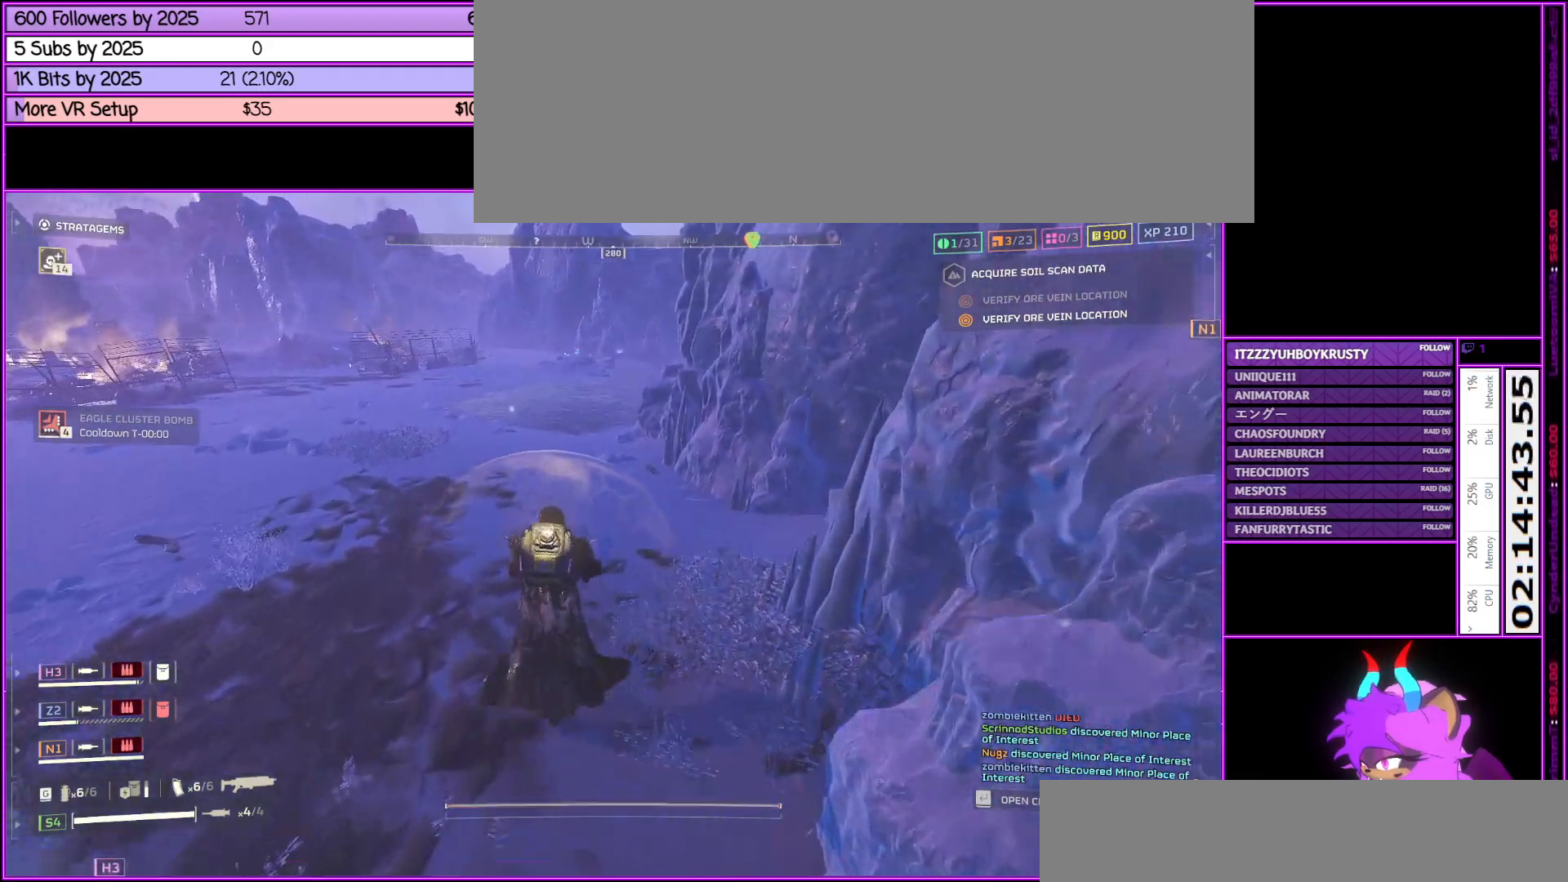
{"keys": ["shift_l", "w"], "mouse": [], "events": []}
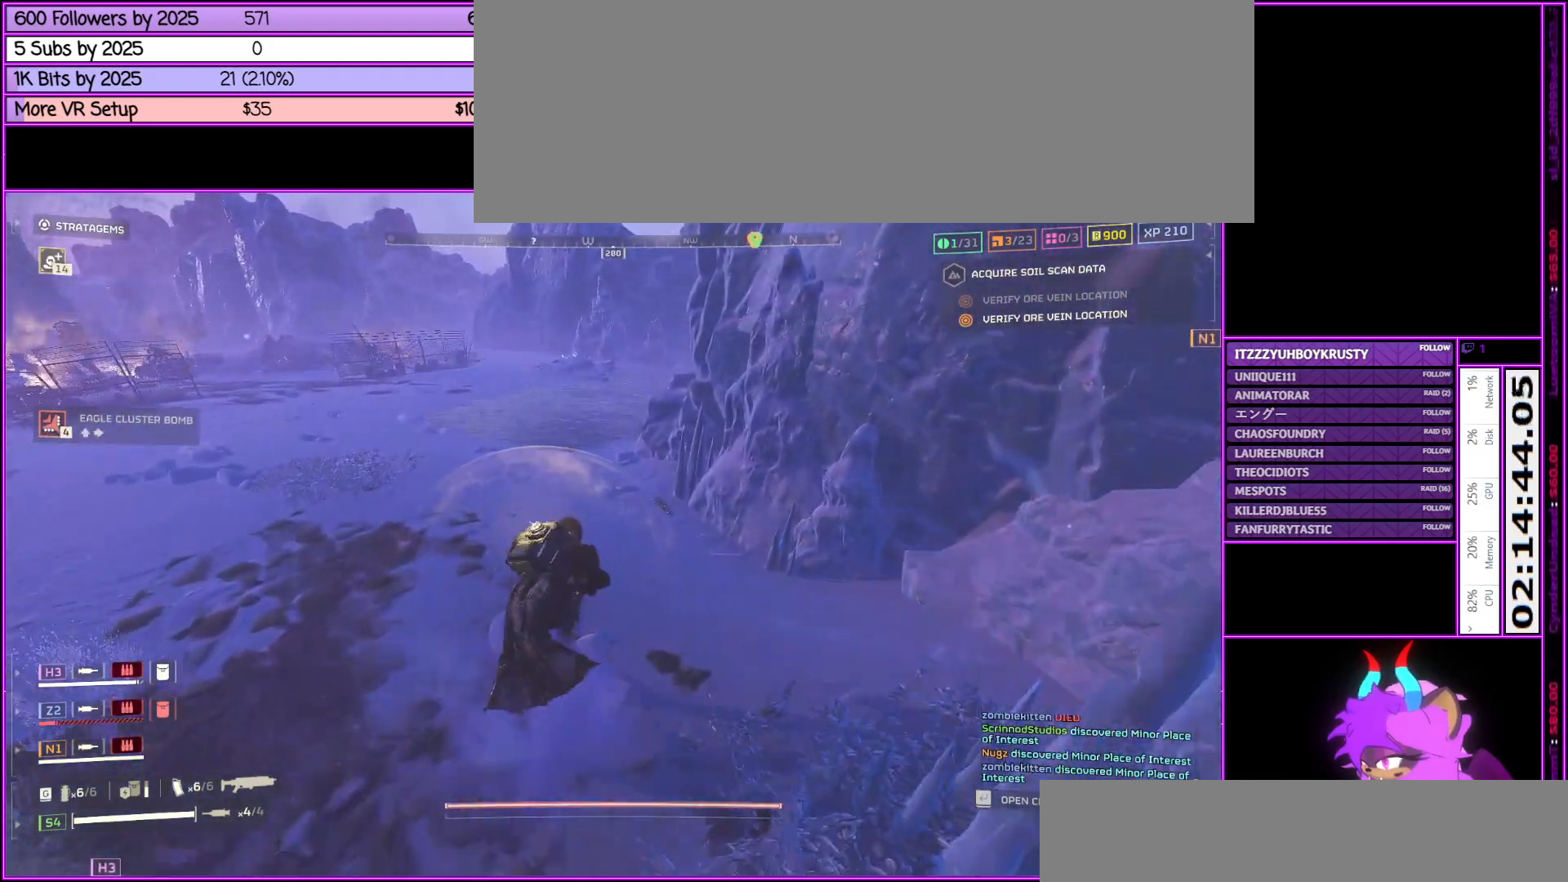
{"keys": ["shift_l", "w"], "mouse": [], "events": []}
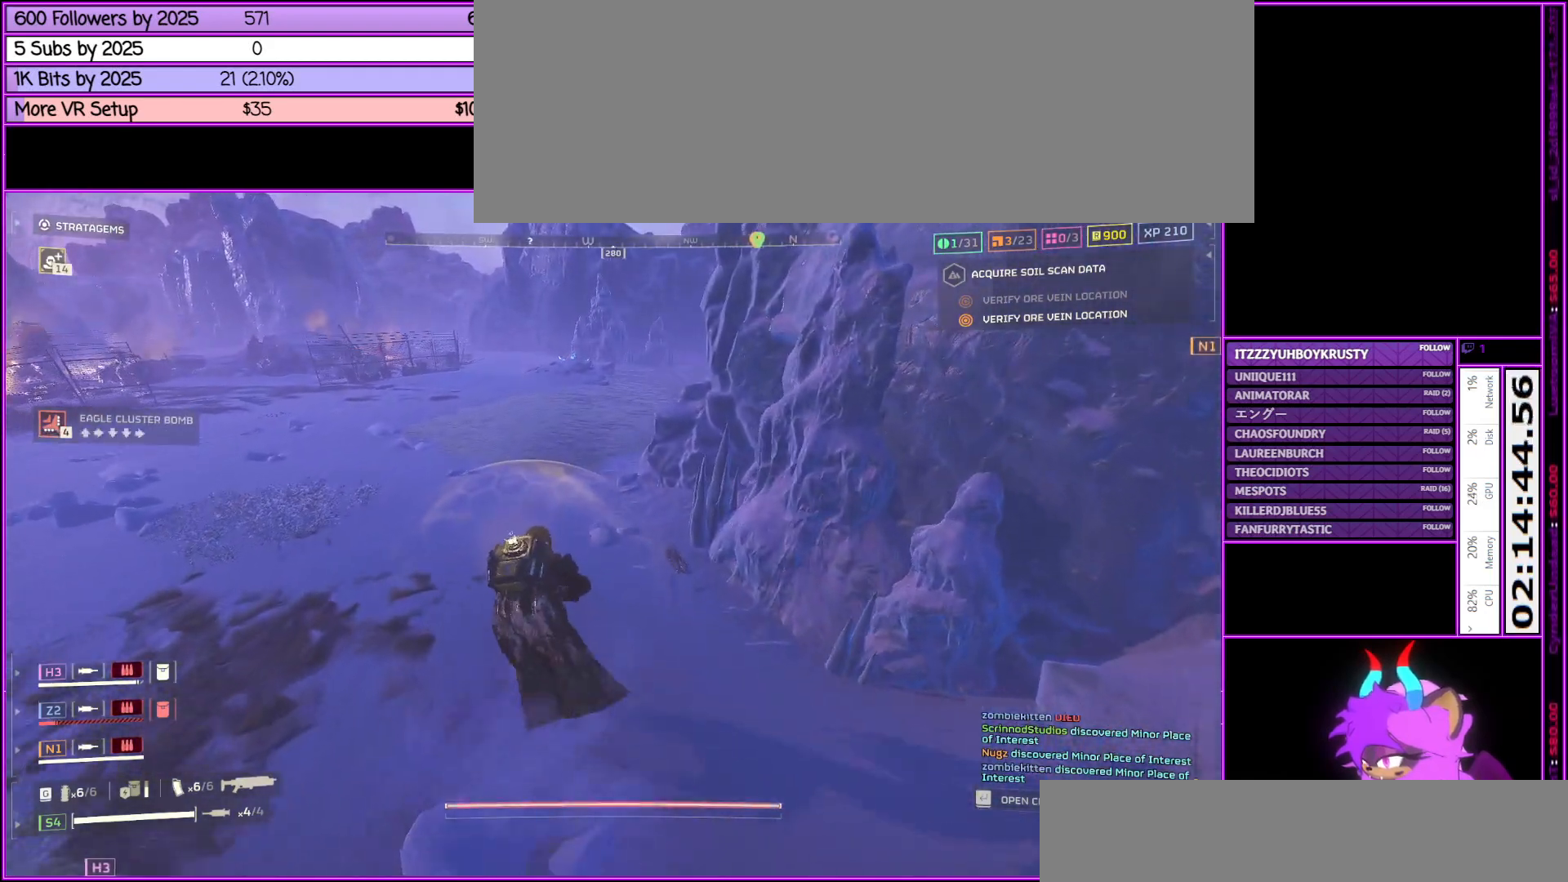
{"keys": ["shift_l", "w"], "mouse": [], "events": []}
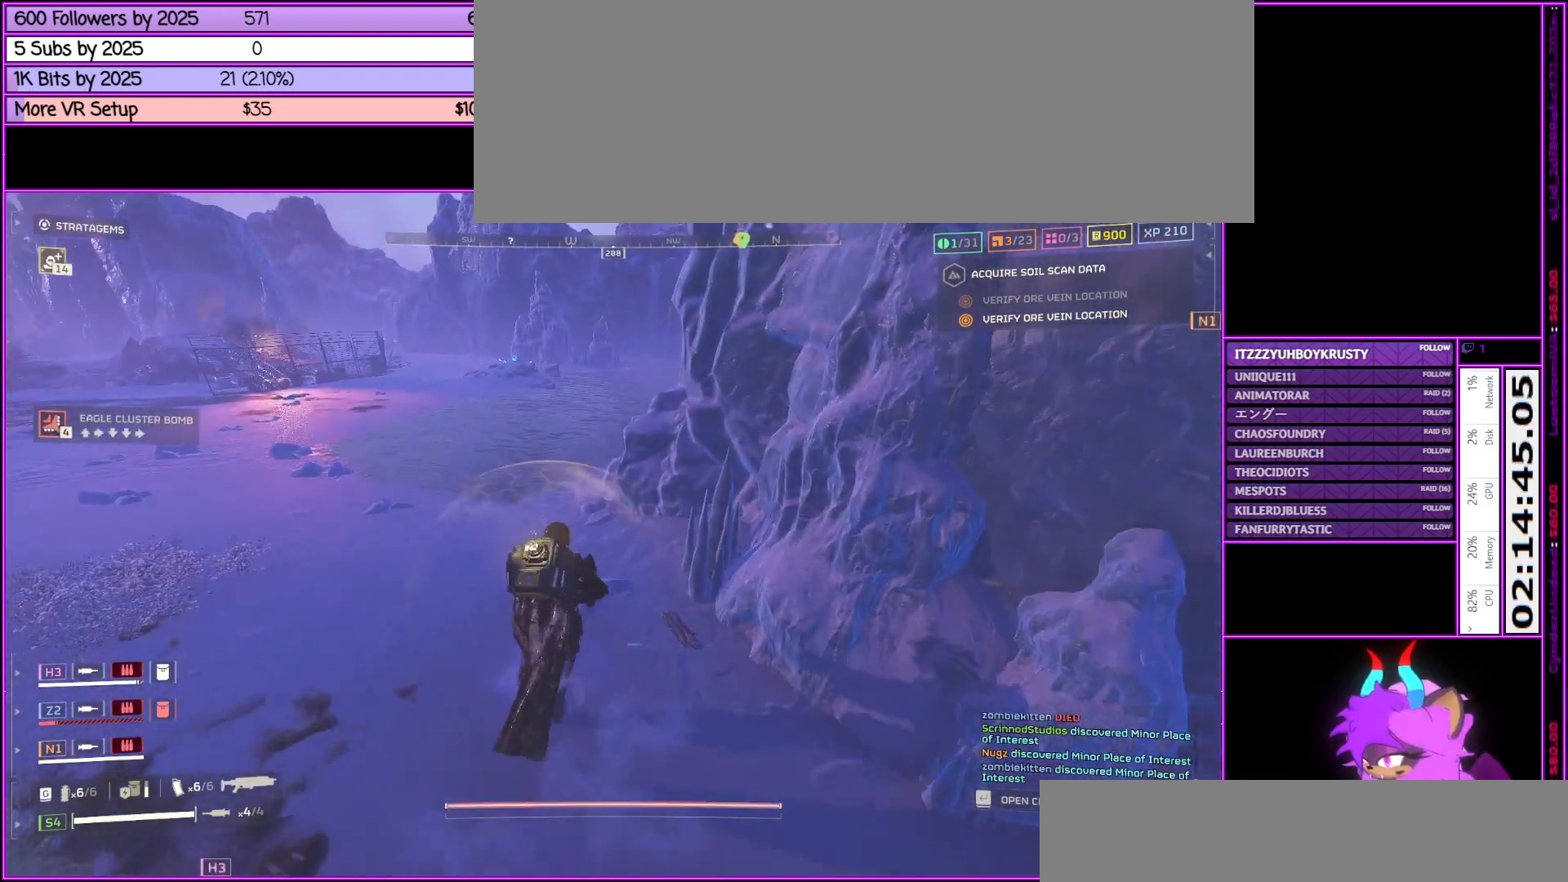
{"keys": ["shift_l", "w"], "mouse": [], "events": []}
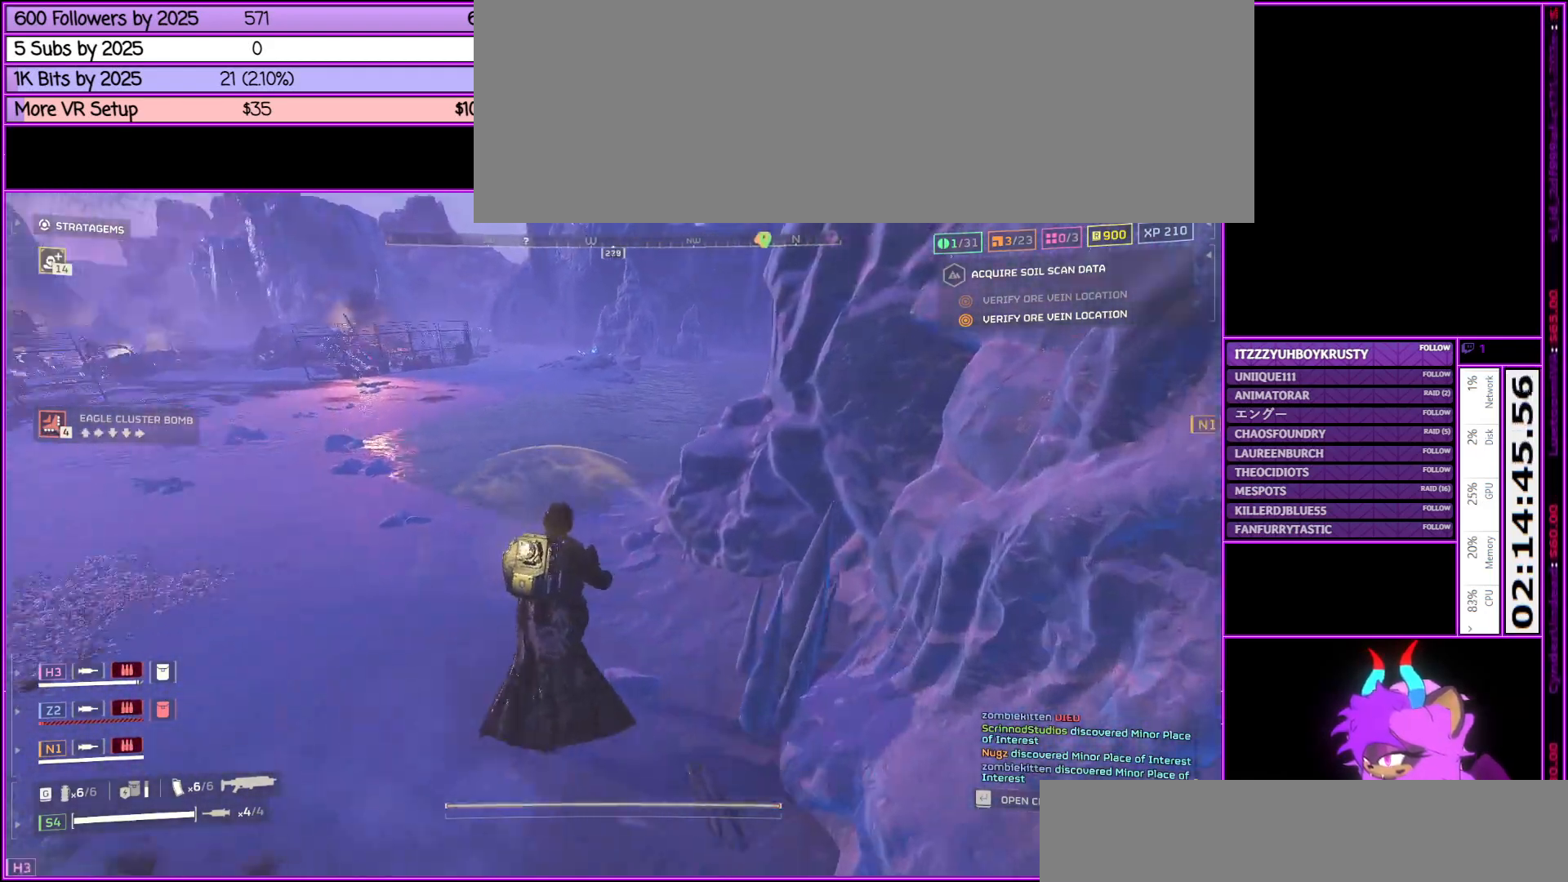
{"keys": ["d", "shift_l", "w"], "mouse": [], "events": [[250, "d", "down"]]}
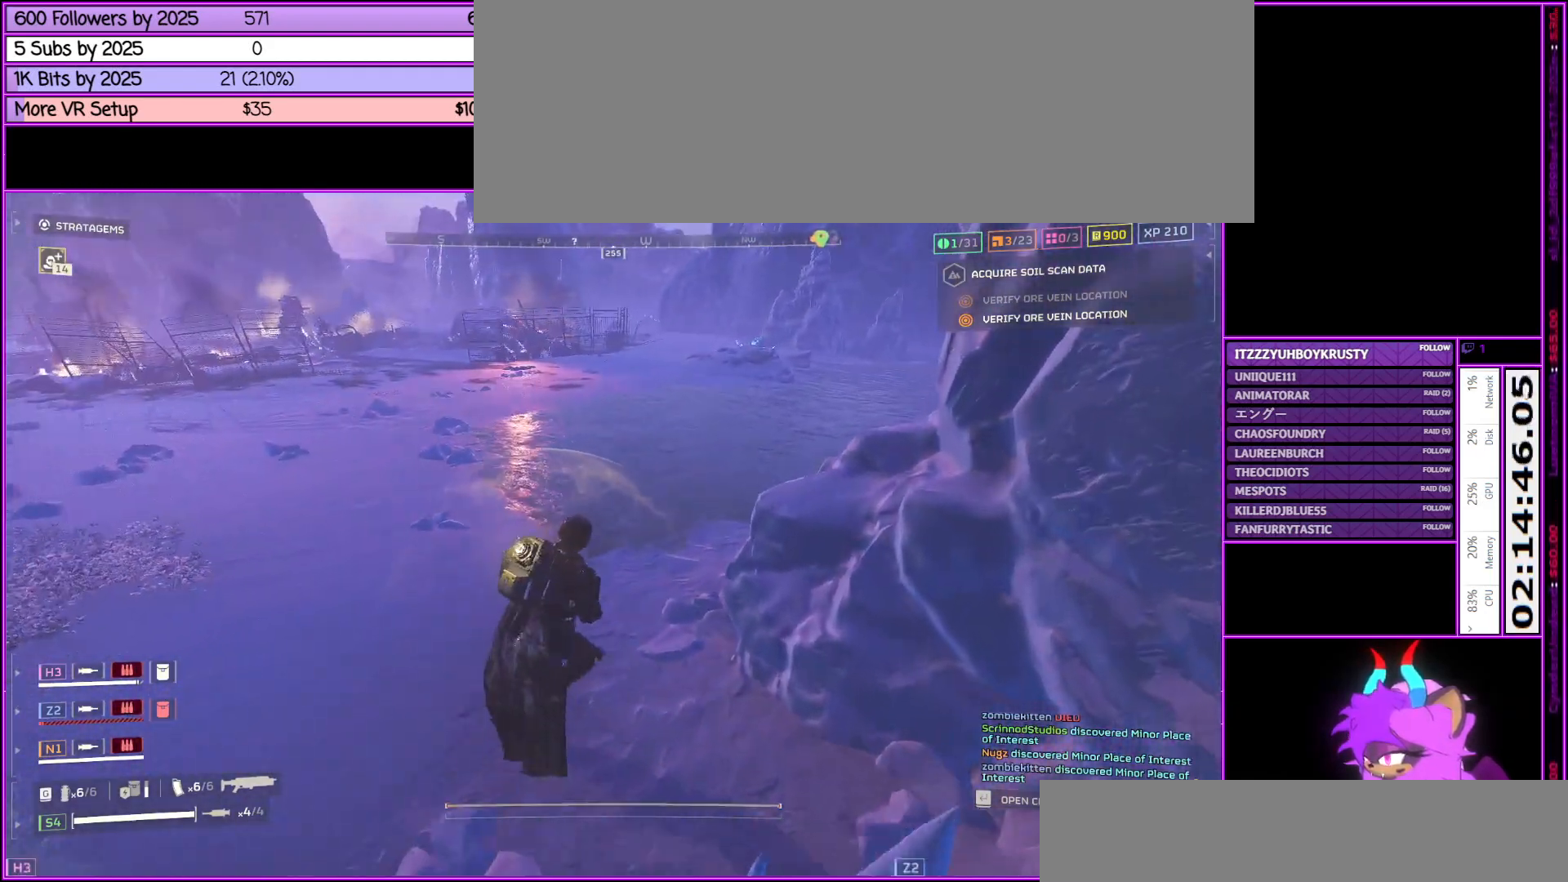
{"keys": ["shift_l", "w"], "mouse": [], "events": [[83, "d", "up"]]}